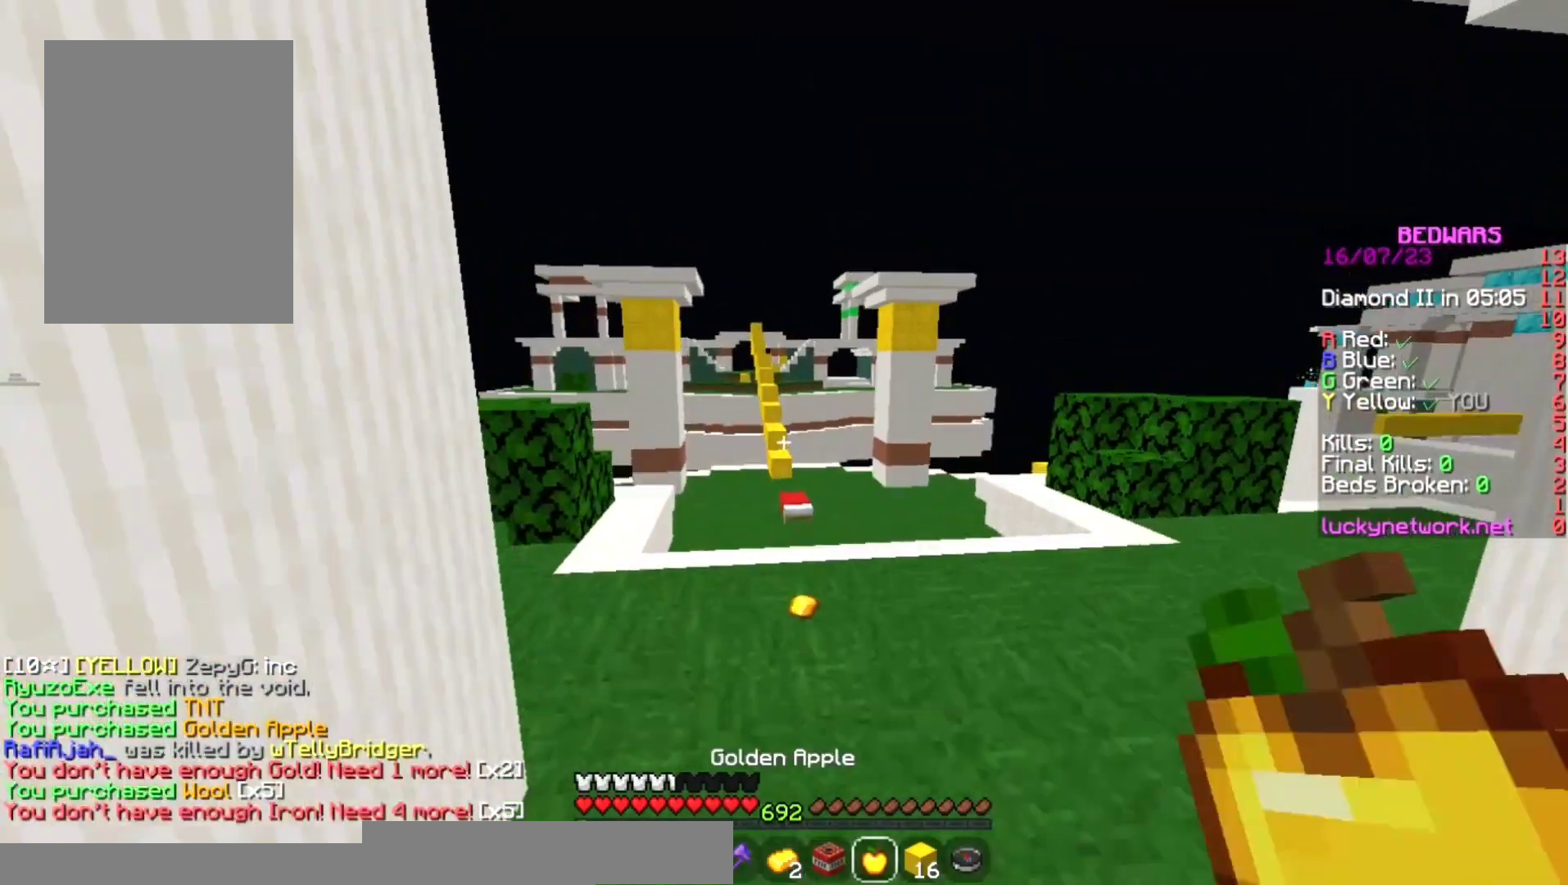
Gameplay with keyboard and mouse; each line is a JSON object with the keys and mouse buttons held at the frame after it. "events" lists presses ("down") and releases ("up") of "a", "d", "s", "space", "w", "mouse_left" and "mouse_right" between this image and that frame as [ms after this image, input, new state], when the widget could be followed in between. "mouse_left", "mouse_right" = the "left", "right" buttons of the "mouse" list. No other keys are recorded. Fast repeated clicks can show as one long hold. Mouse movement is not recorded.
{"keys": ["space", "w"], "mouse": [], "events": [[67, "space", "up"], [500, "space", "down"]]}
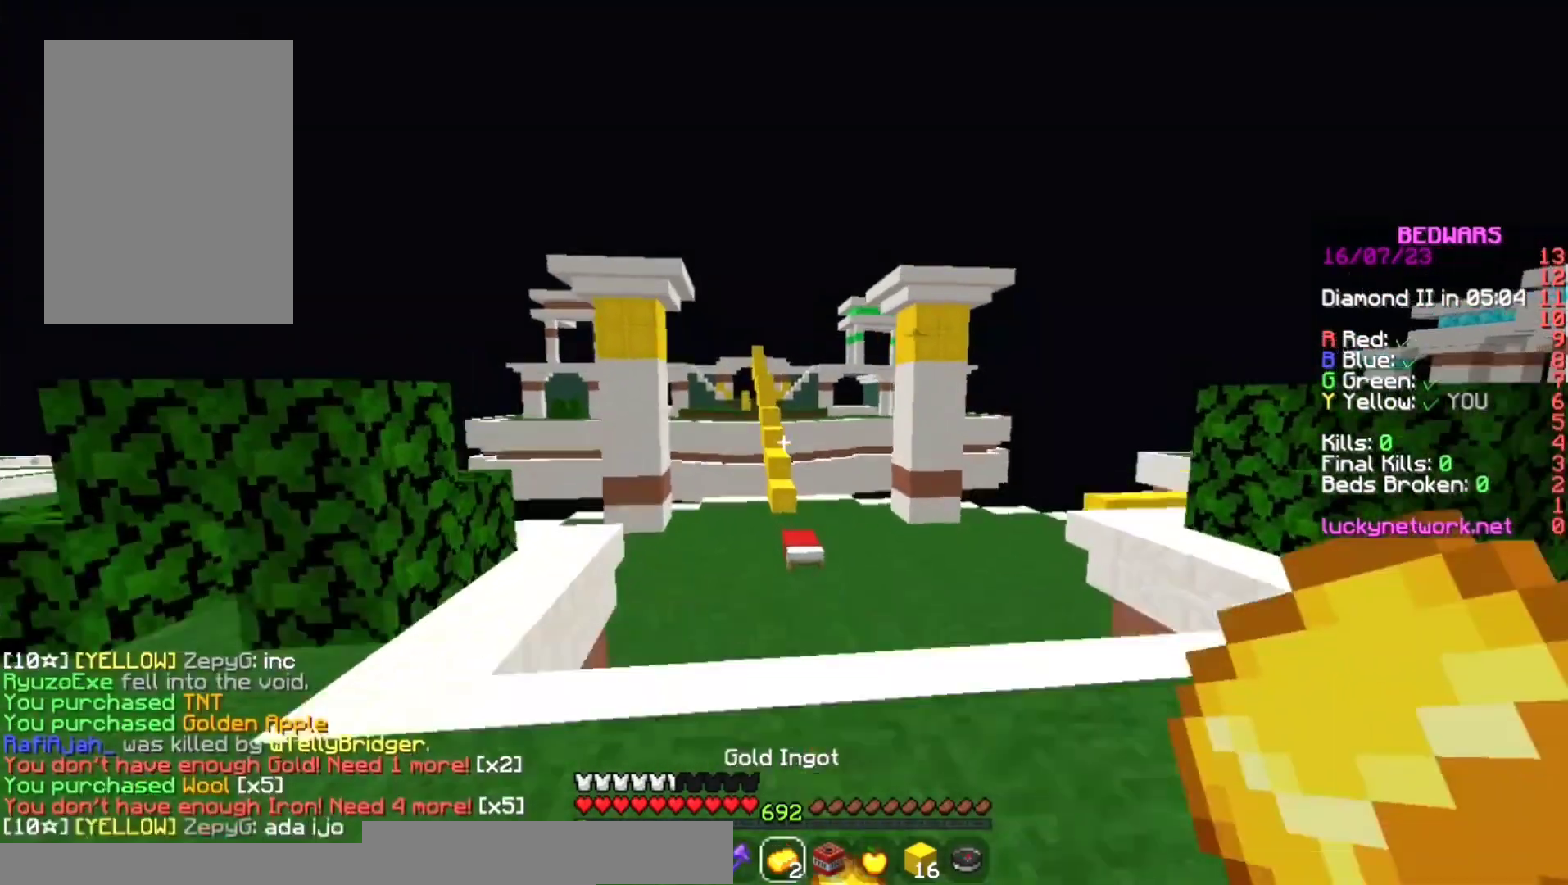
{"keys": ["w"], "mouse": [], "events": [[167, "space", "up"]]}
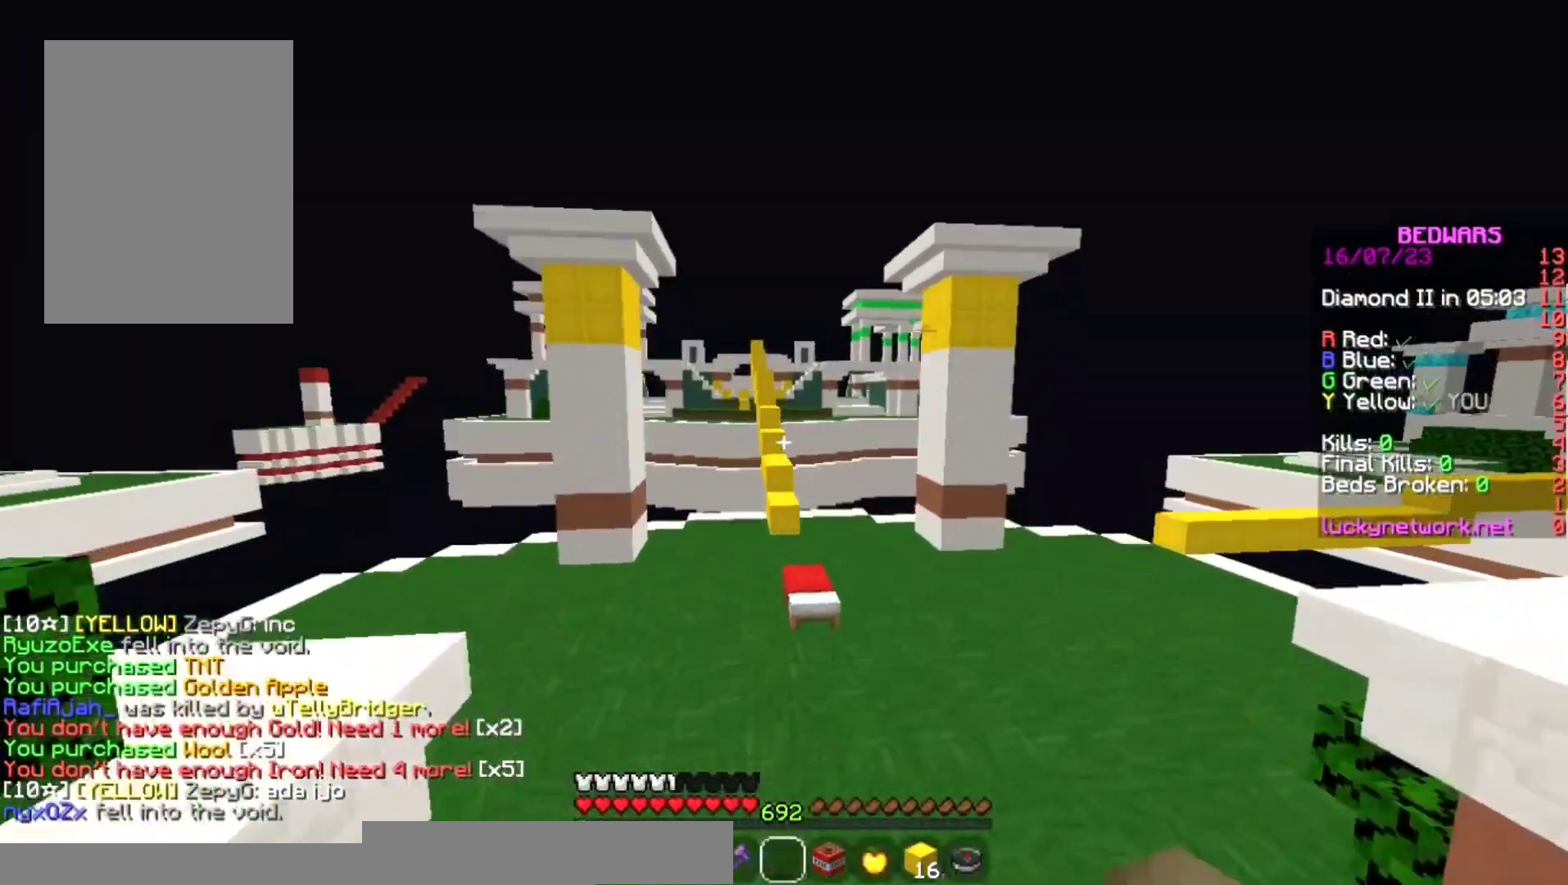
{"keys": ["w"], "mouse": [], "events": [[133, "space", "down"], [433, "space", "up"]]}
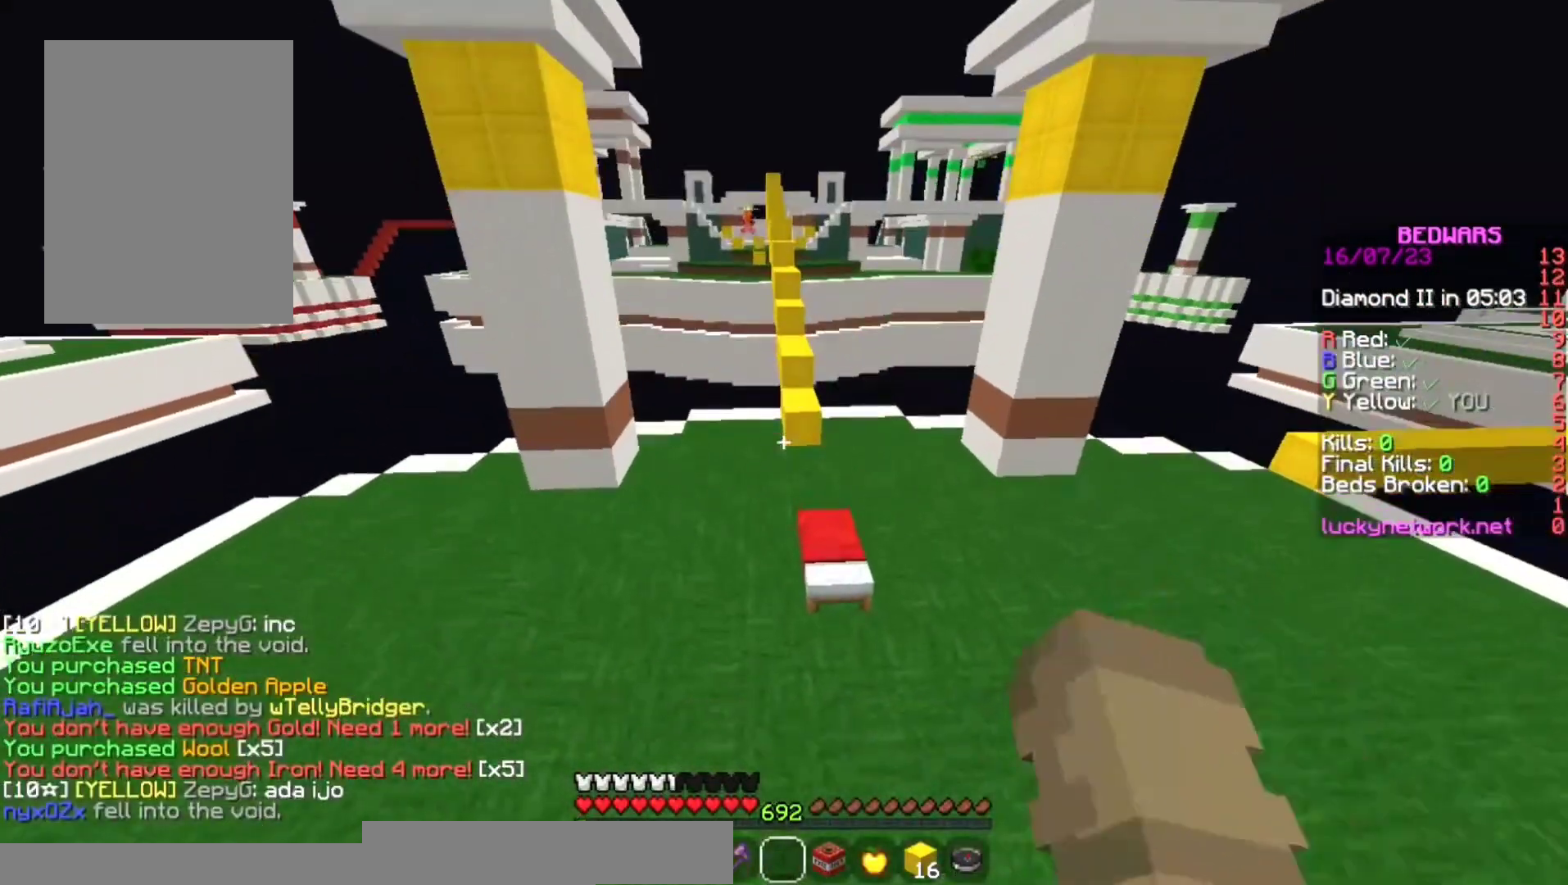
{"keys": ["a", "w"], "mouse": [], "events": [[400, "a", "down"]]}
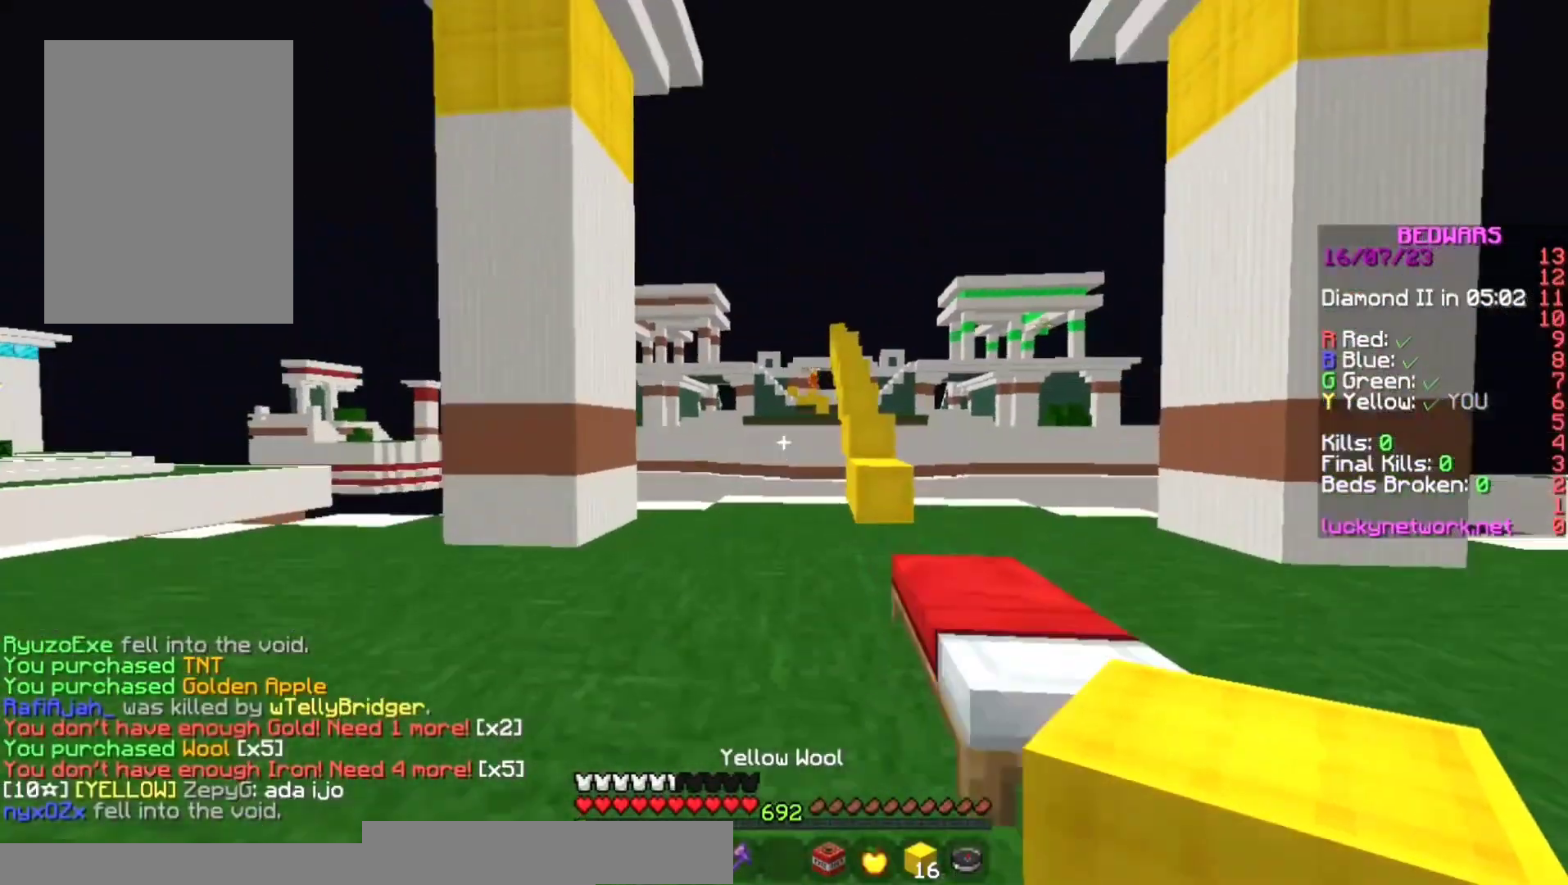
{"keys": ["a", "space", "w"], "mouse": [], "events": [[200, "space", "down"]]}
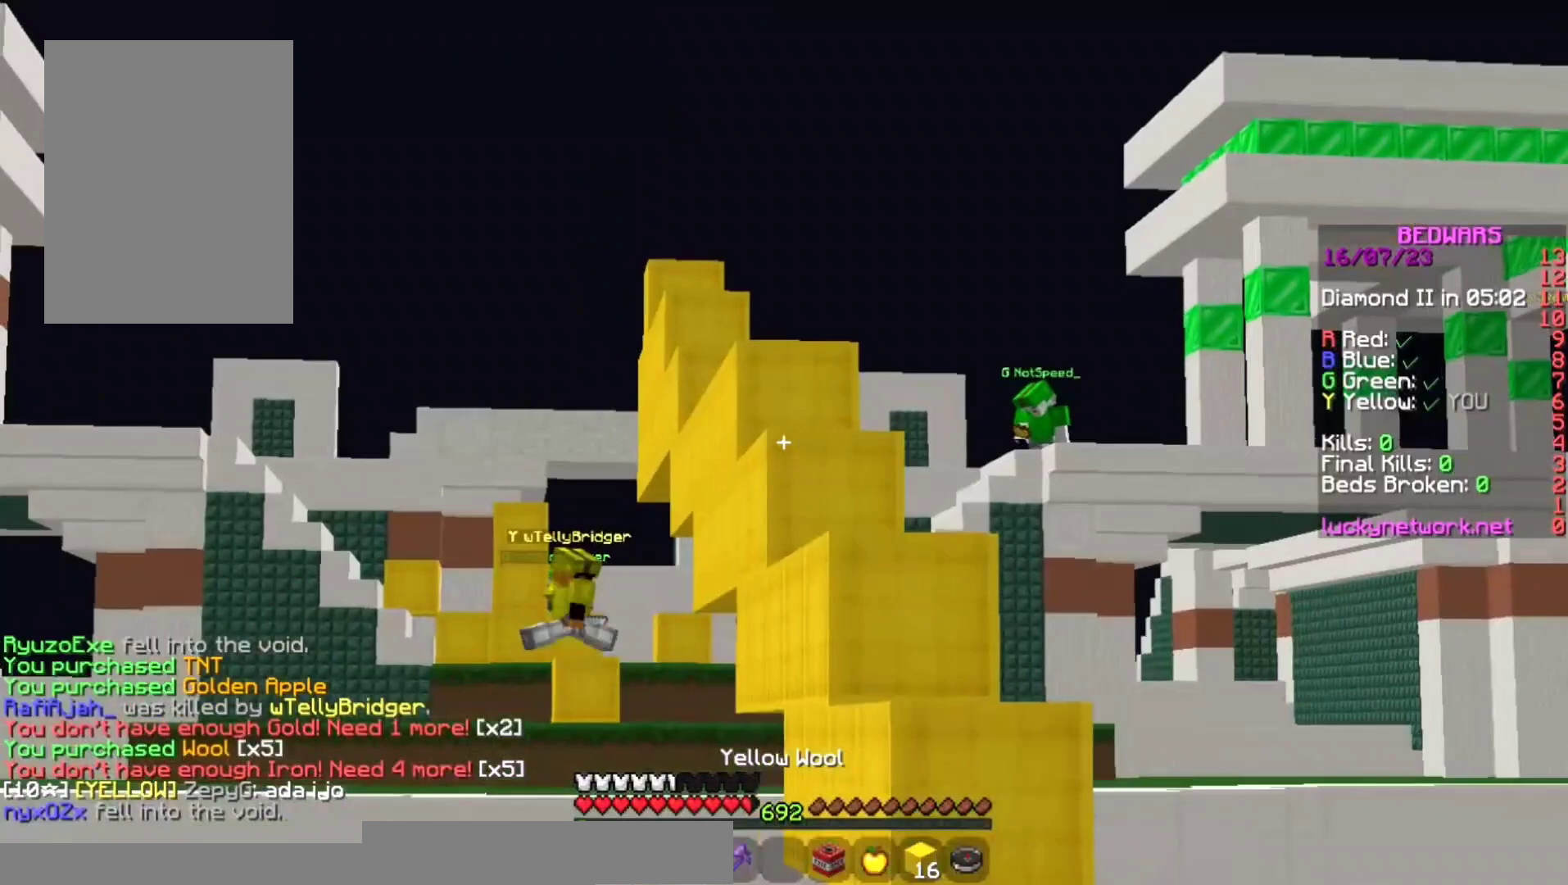
{"keys": ["a"], "mouse": [], "events": [[33, "space", "up"], [200, "w", "up"]]}
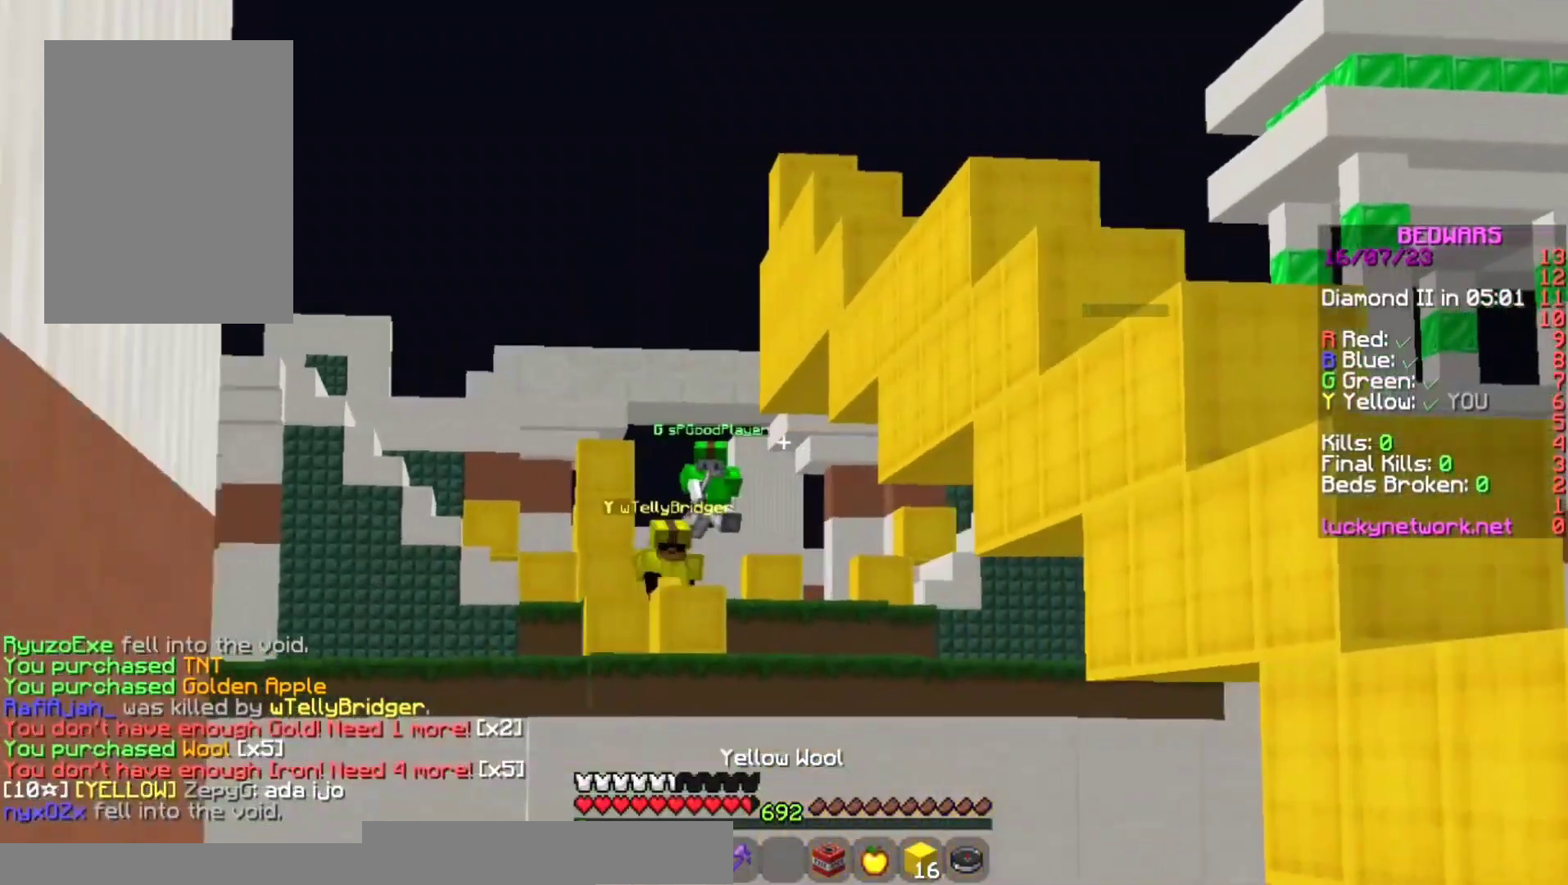
{"keys": ["d", "w"], "mouse": ["left"], "events": [[133, "a", "up"], [133, "d", "down"], [233, "w", "down"], [333, "mouse_left", "down"]]}
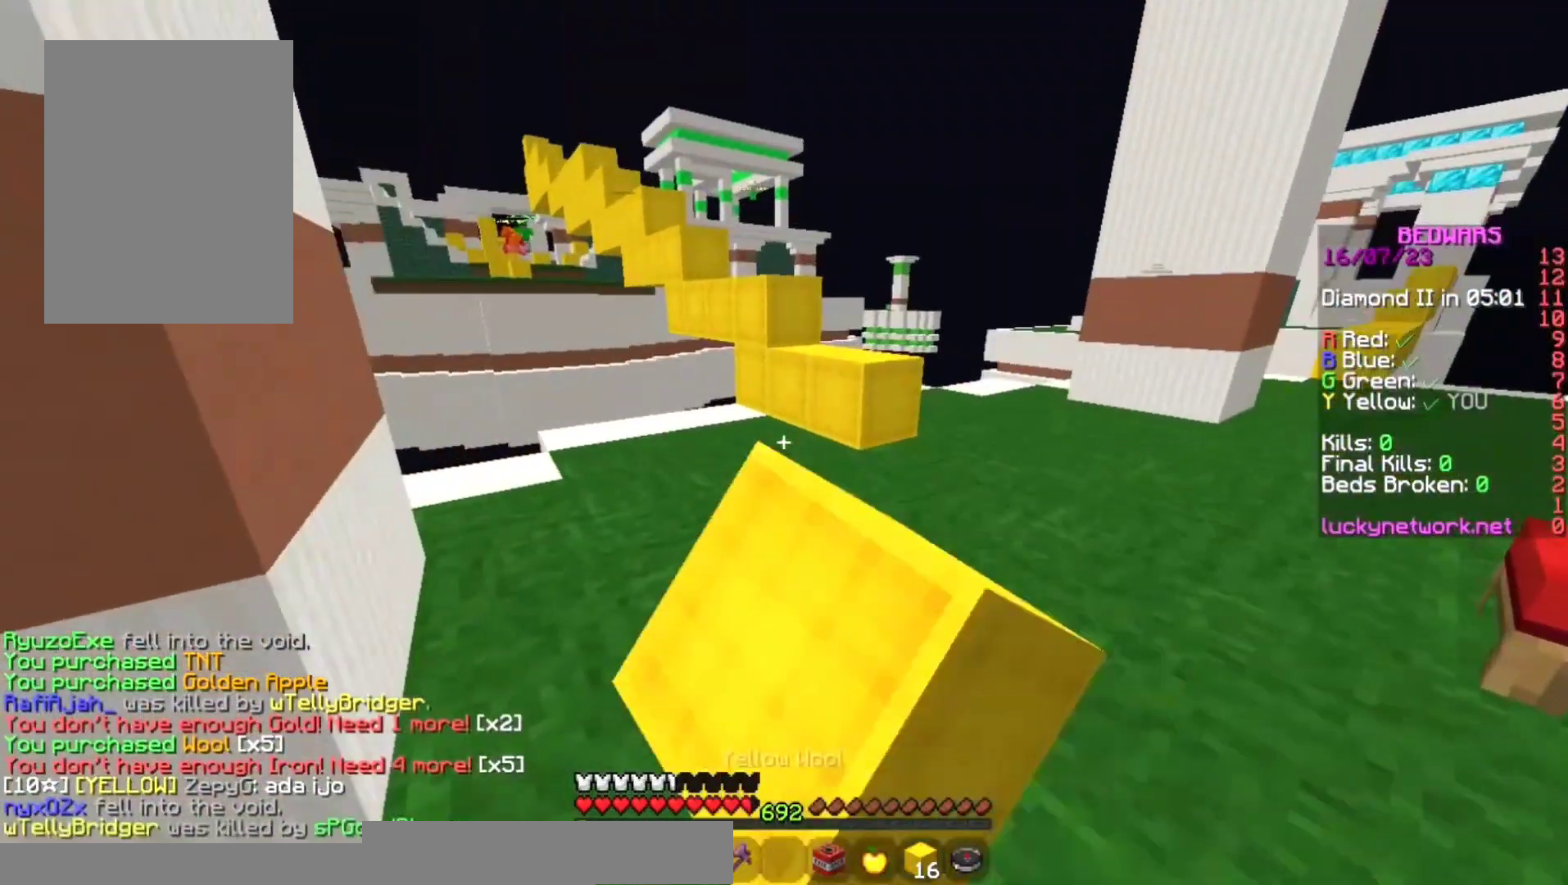
{"keys": ["w"], "mouse": [], "events": [[33, "d", "up"], [33, "mouse_left", "up"], [67, "mouse_right", "down"], [167, "space", "down"], [233, "mouse_right", "up"], [367, "space", "up"]]}
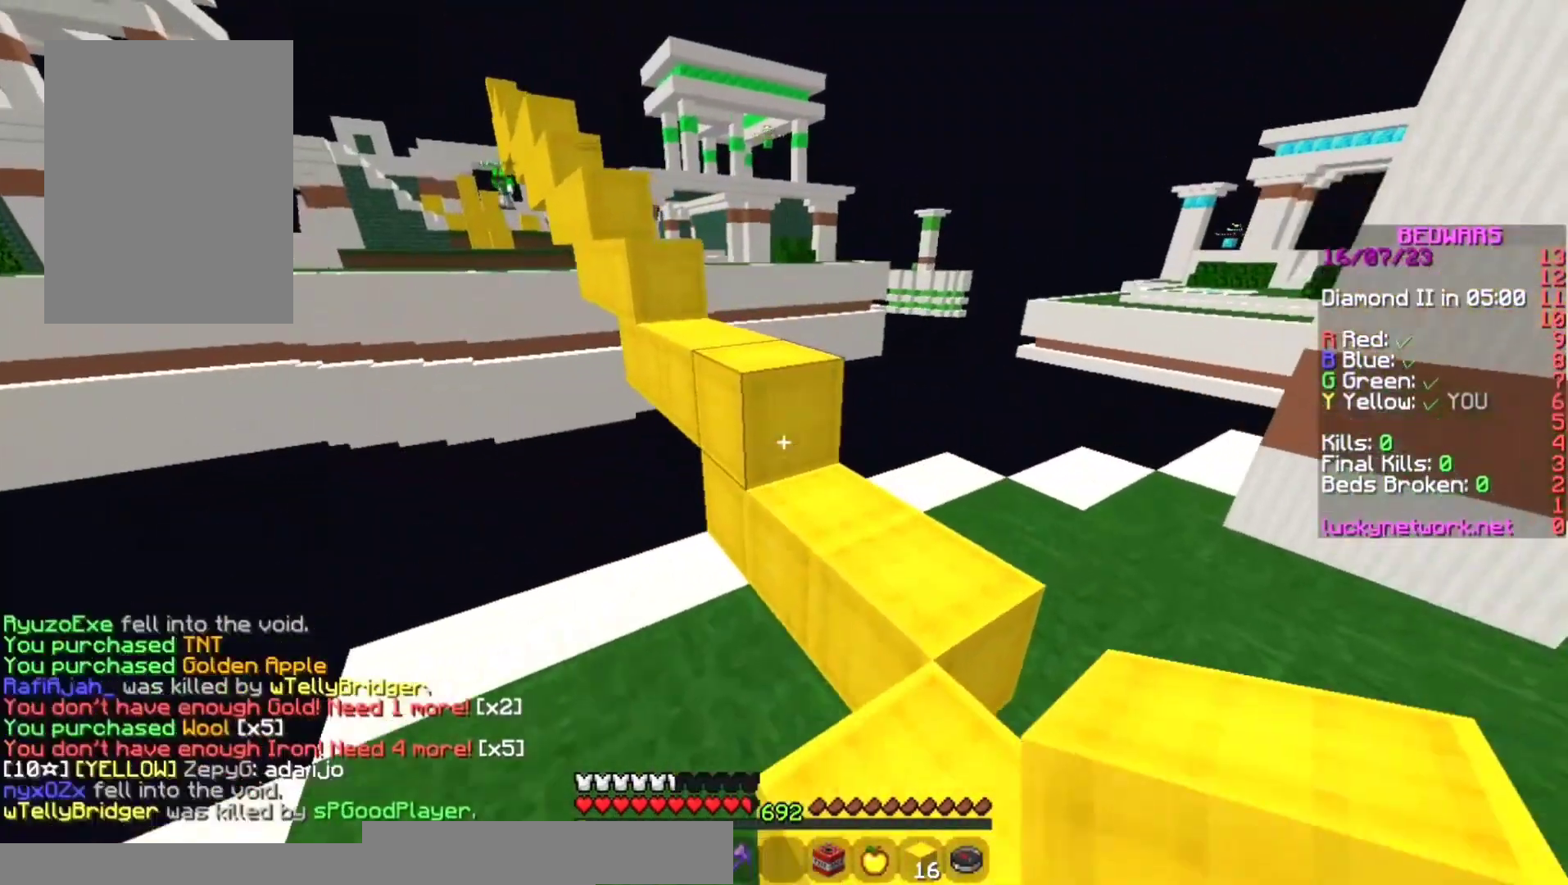
{"keys": ["w"], "mouse": ["right"], "events": [[33, "mouse_right", "down"], [133, "space", "down"], [167, "mouse_right", "up"], [300, "space", "up"], [500, "mouse_right", "down"]]}
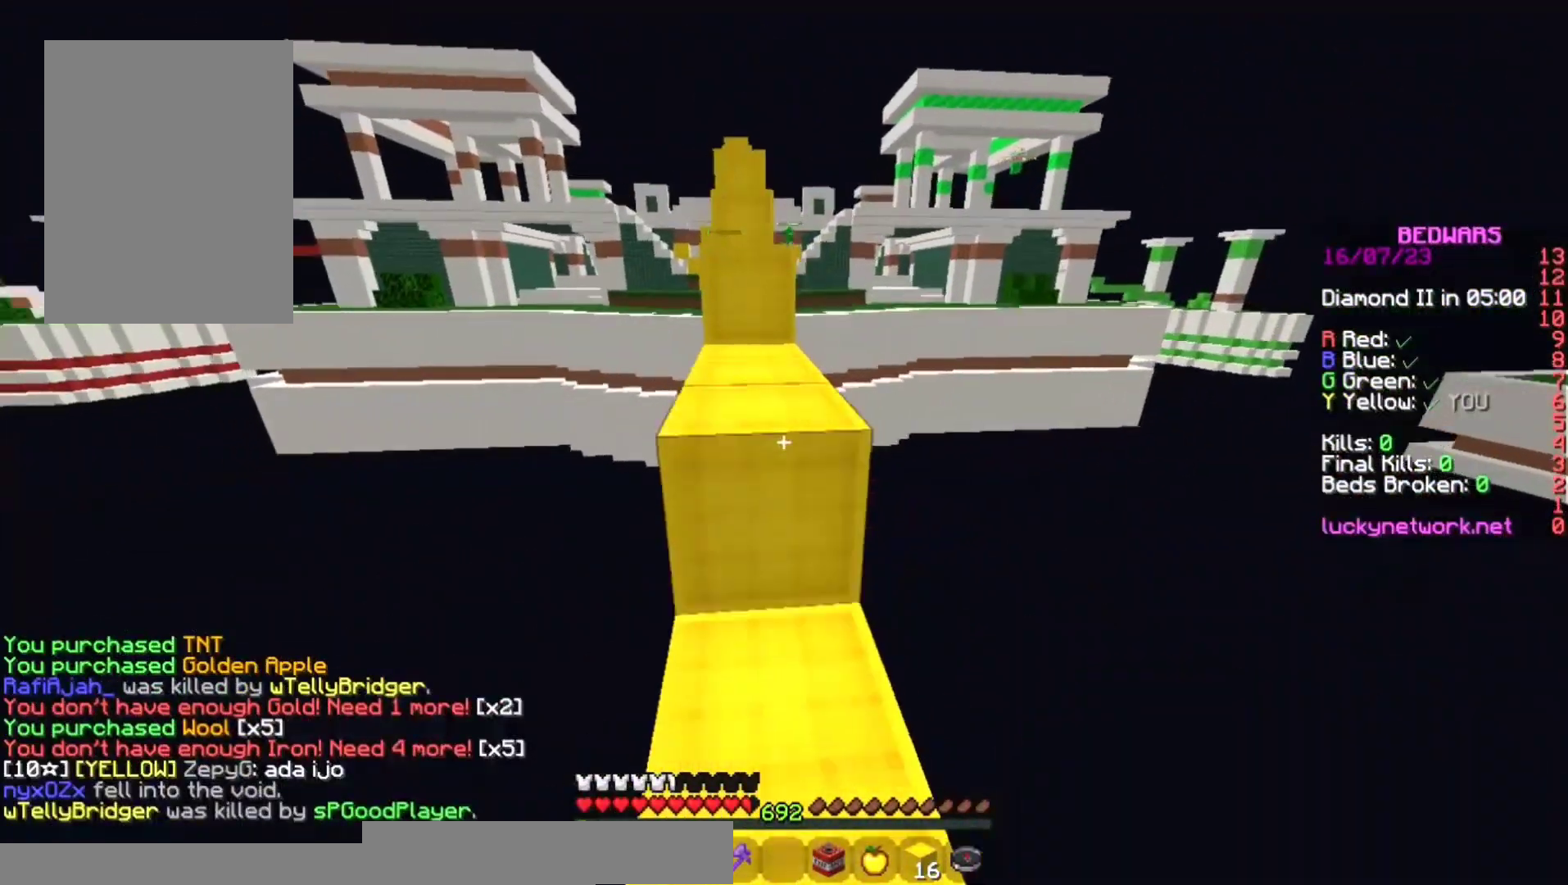
{"keys": ["space", "w"], "mouse": [], "events": [[33, "space", "down"], [100, "mouse_right", "up"], [133, "a", "down"], [233, "space", "up"], [300, "a", "up"], [433, "space", "down"]]}
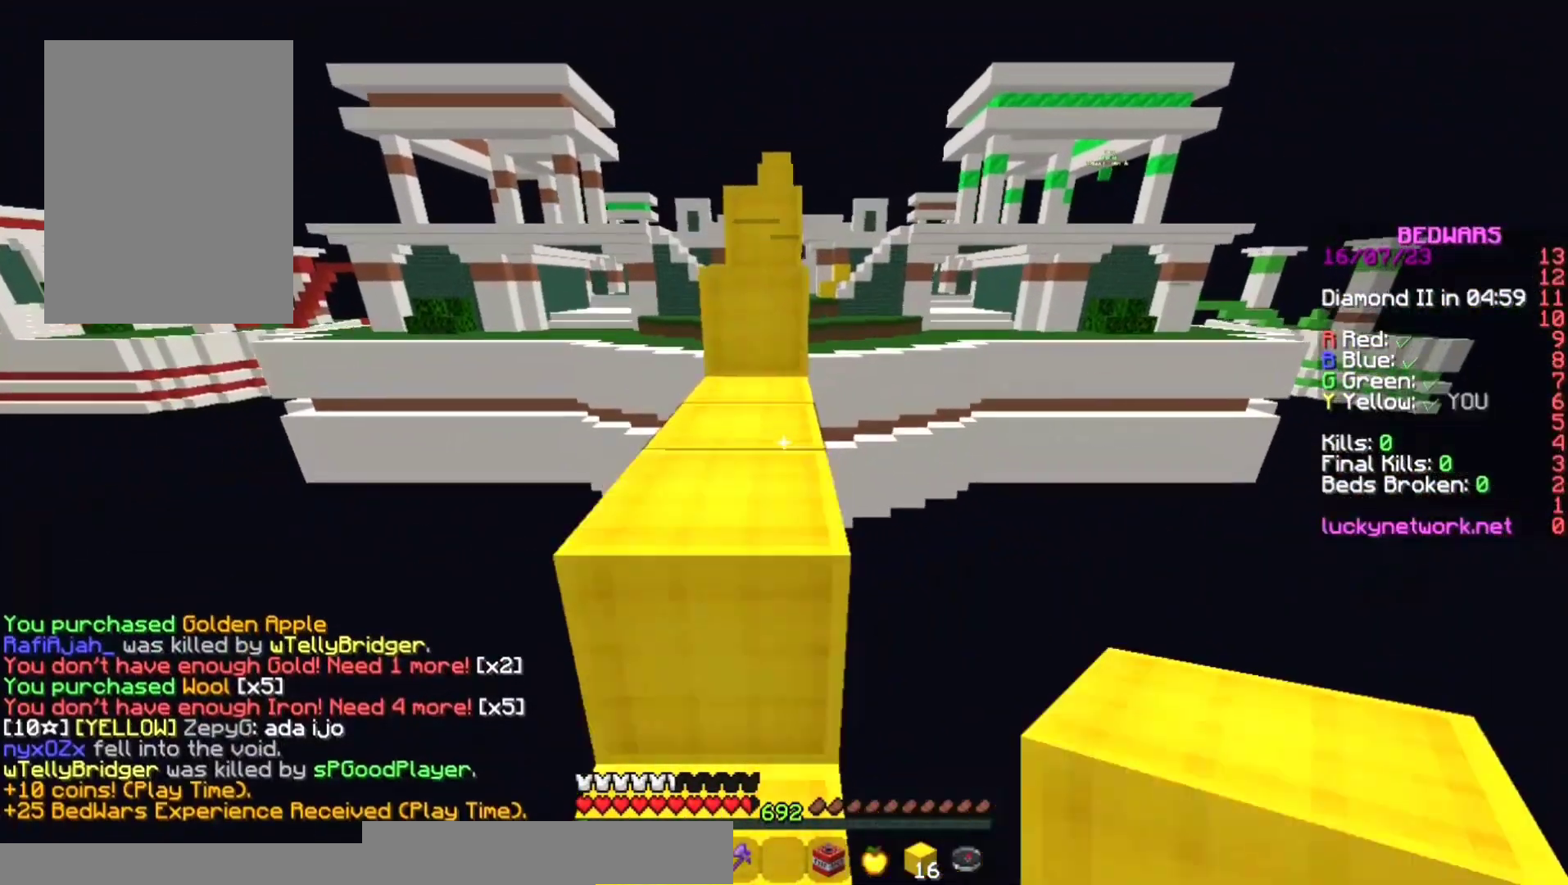
{"keys": ["space", "w"], "mouse": [], "events": [[133, "space", "up"], [133, "w", "up"], [367, "w", "down"], [400, "space", "down"]]}
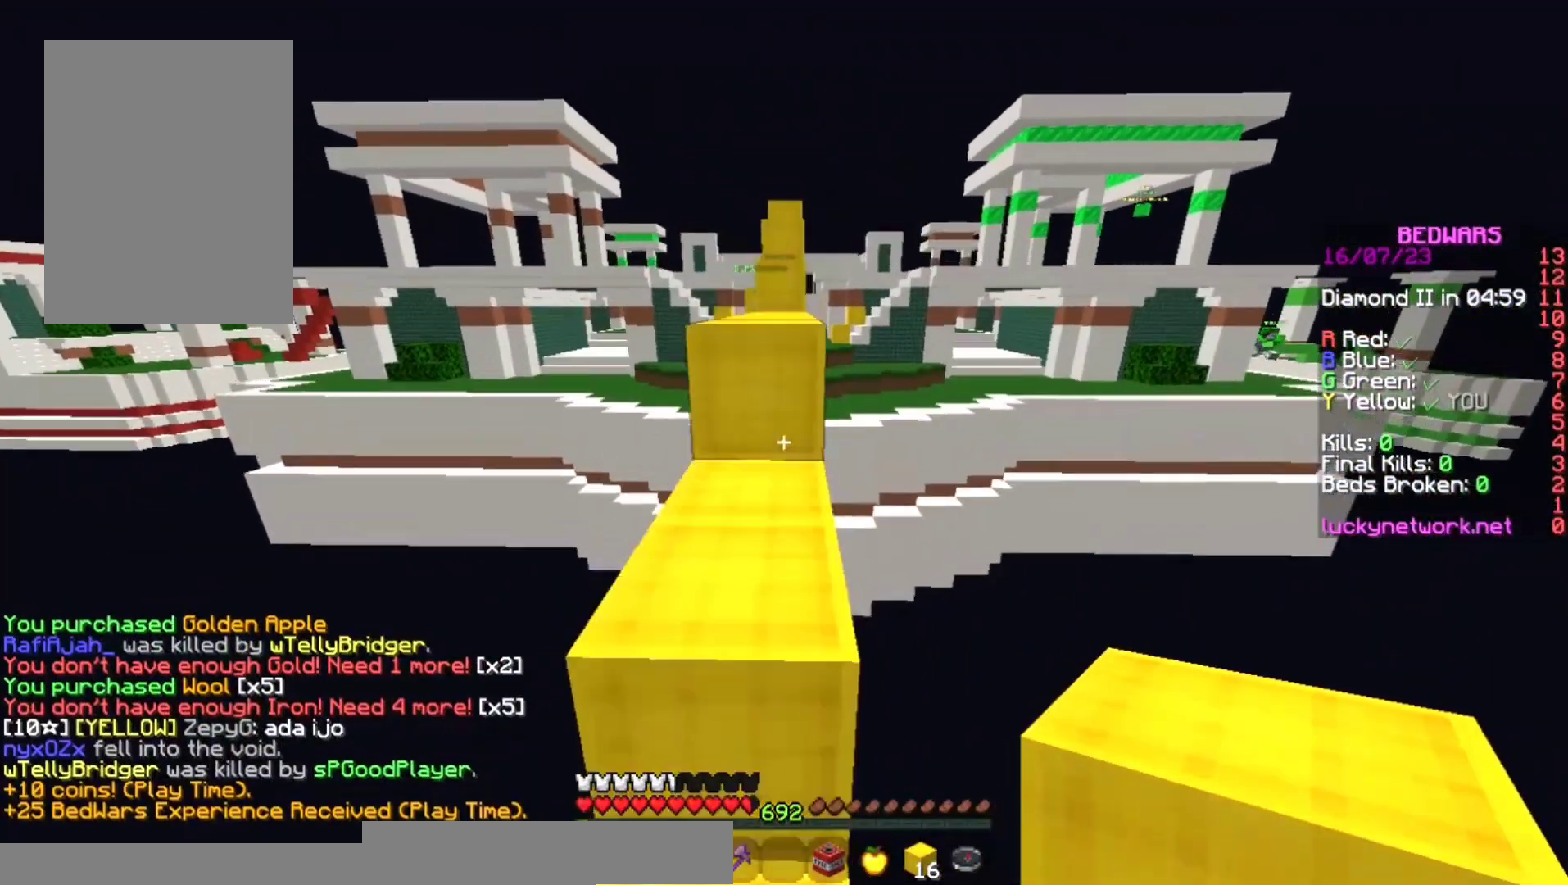
{"keys": ["space", "w"], "mouse": [], "events": [[67, "space", "up"], [233, "space", "down"]]}
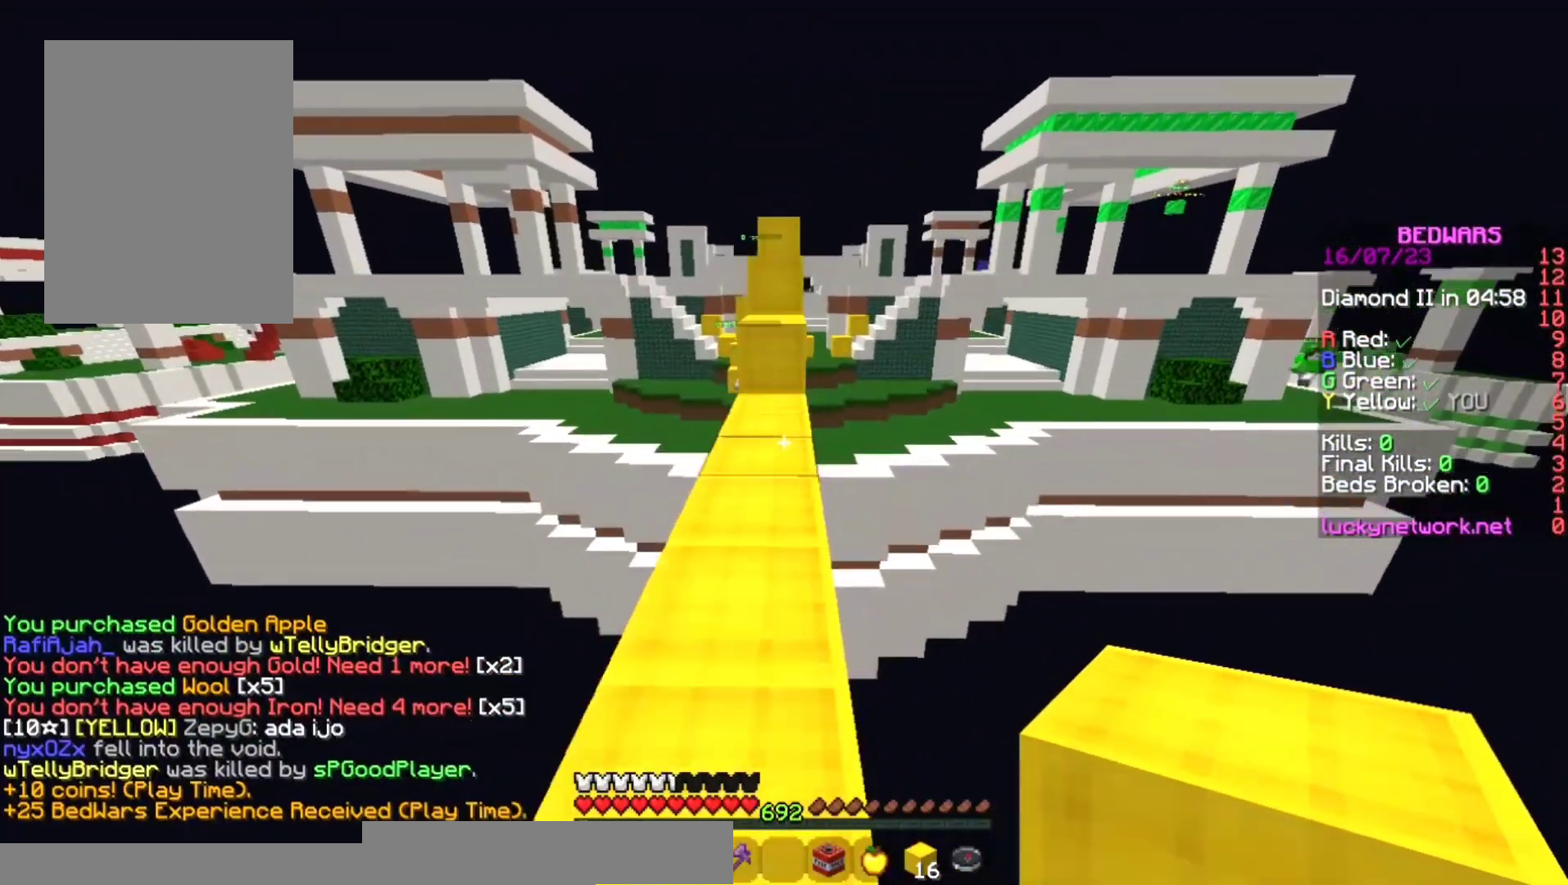
{"keys": ["space", "w"], "mouse": [], "events": [[67, "space", "up"], [400, "mouse_right", "down"], [467, "mouse_right", "up"], [500, "space", "down"]]}
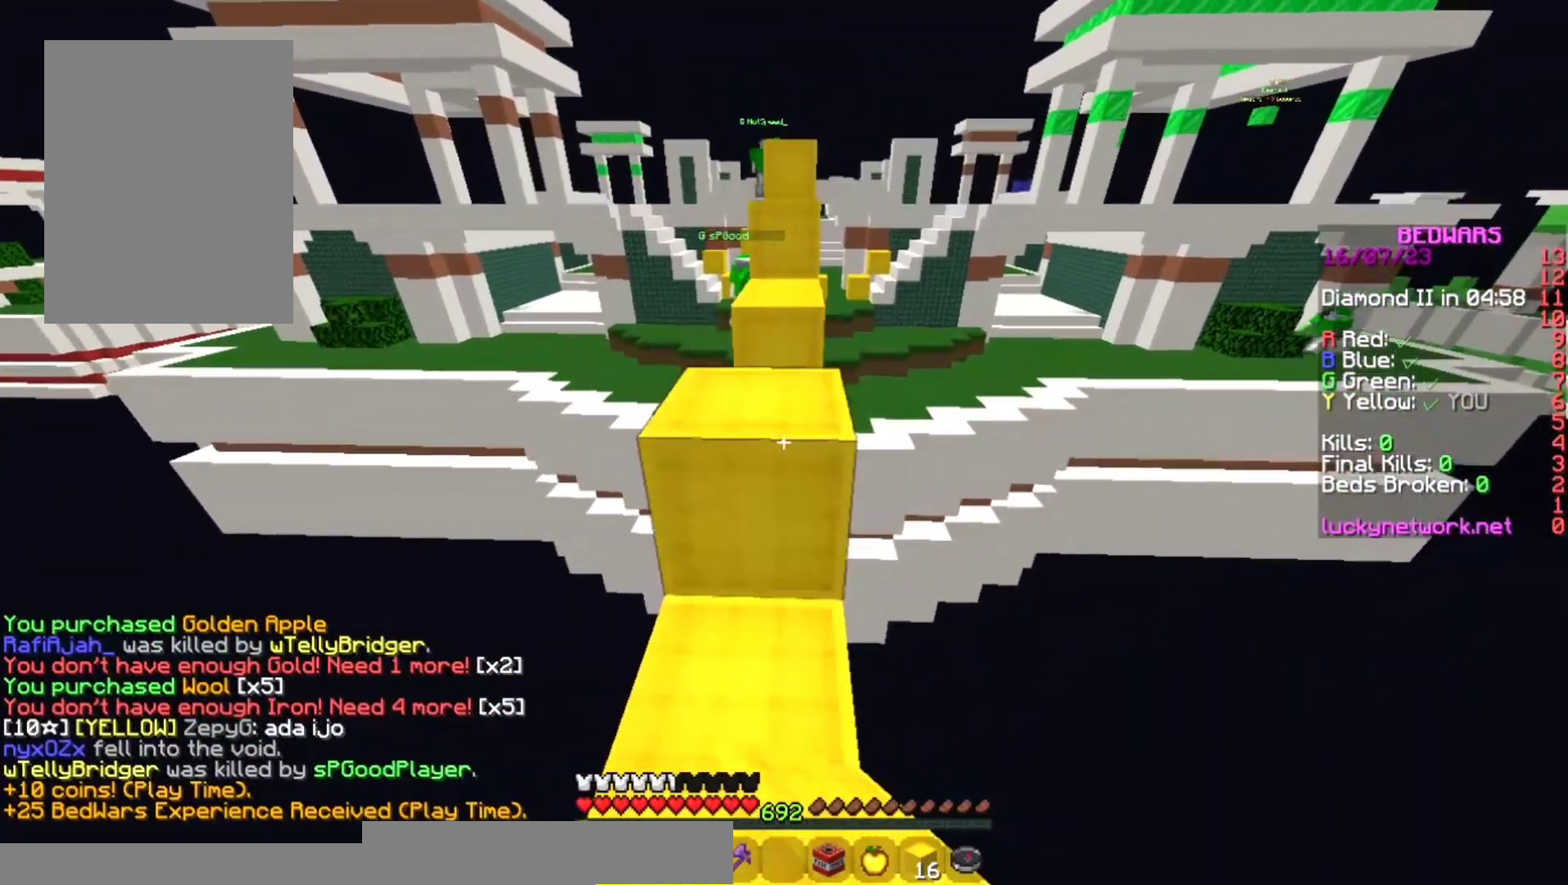
{"keys": ["space", "w"], "mouse": [], "events": [[133, "space", "up"], [300, "mouse_right", "down"], [400, "space", "down"], [500, "mouse_right", "up"]]}
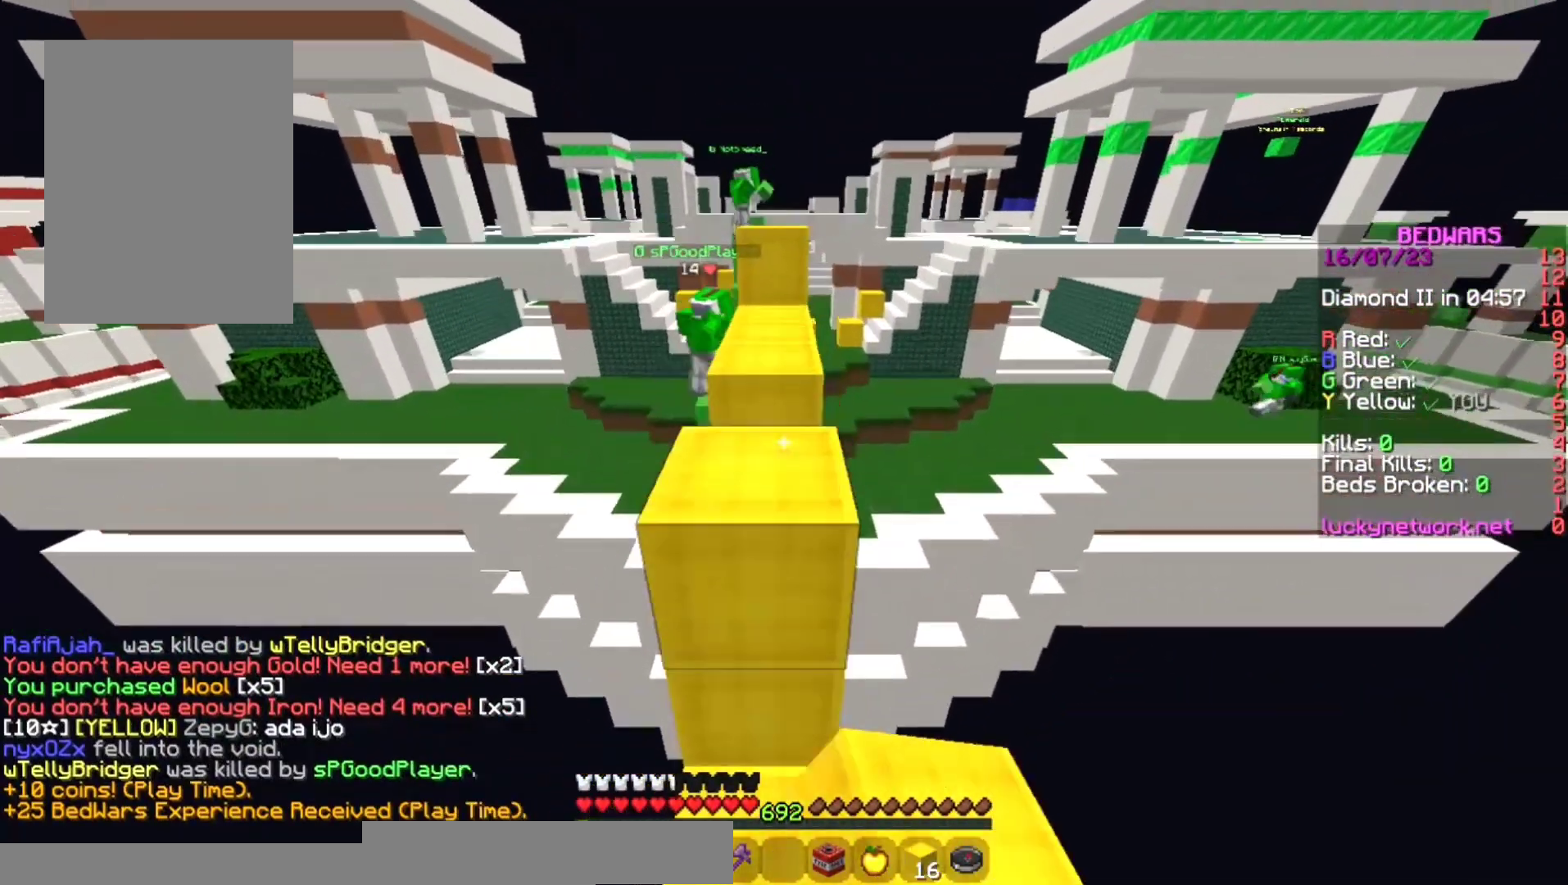
{"keys": ["s"], "mouse": ["right"], "events": [[100, "space", "up"], [233, "w", "up"], [367, "s", "down"], [433, "mouse_right", "down"]]}
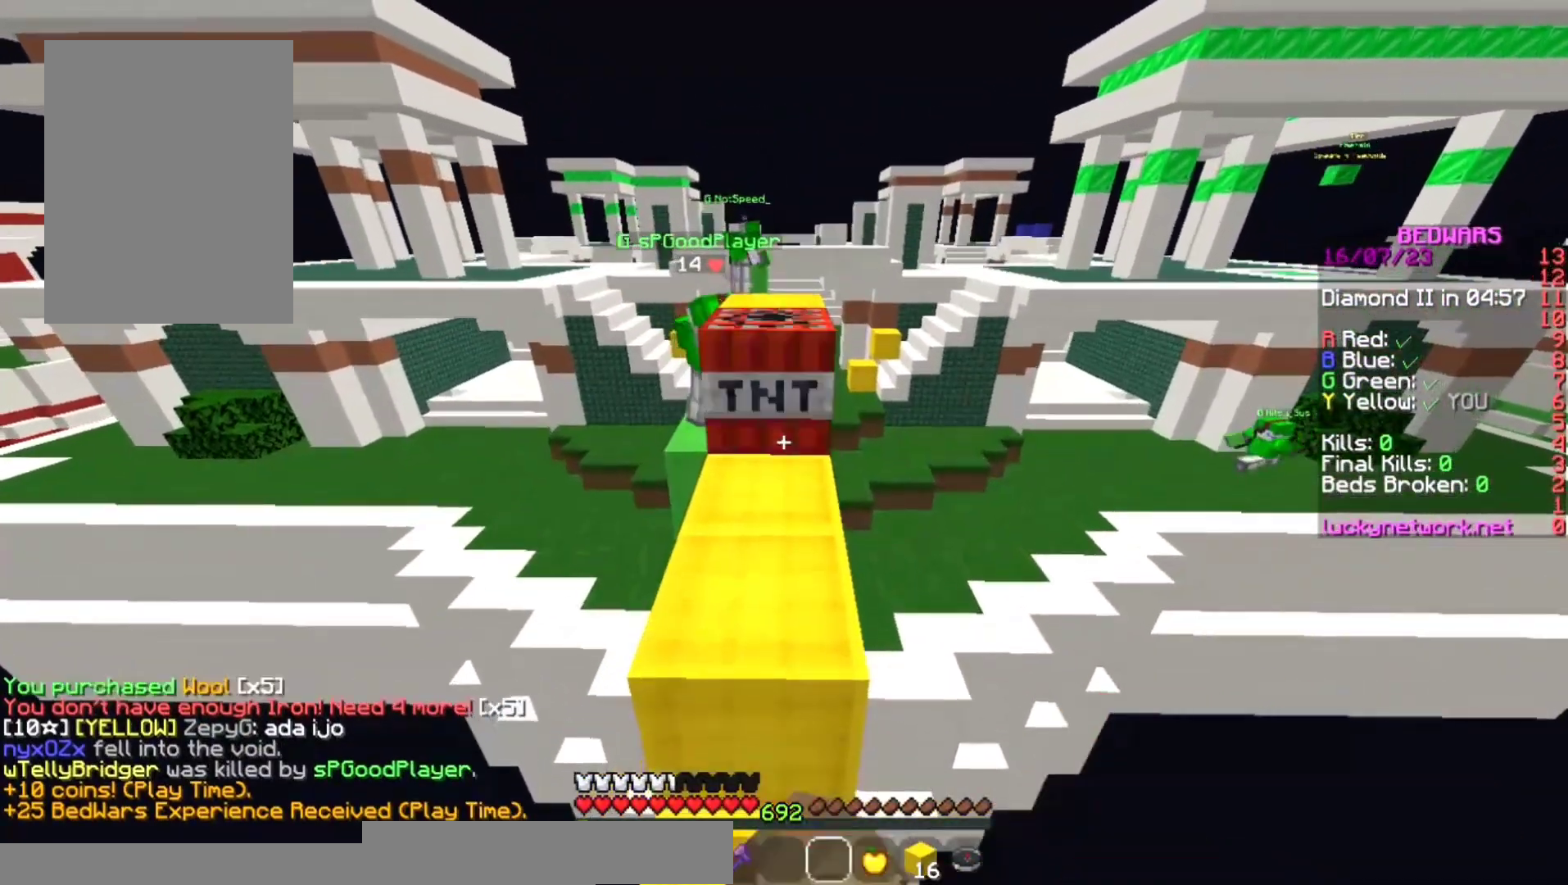
{"keys": ["s", "space"], "mouse": [], "events": [[33, "mouse_right", "up"], [67, "space", "down"], [267, "mouse_right", "down"], [500, "mouse_right", "up"]]}
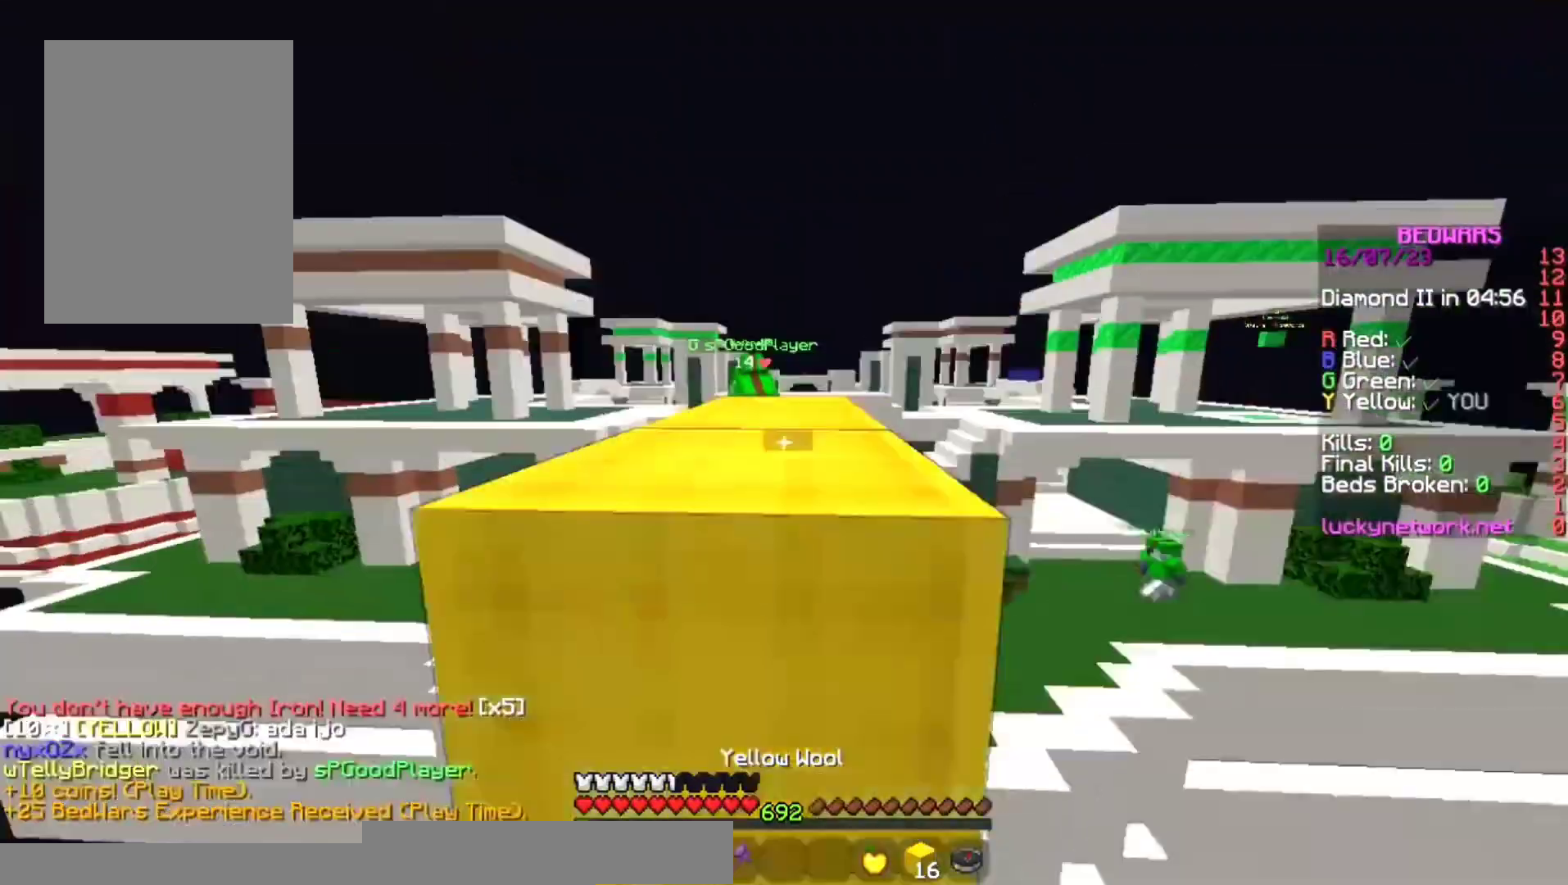
{"keys": ["space", "w"], "mouse": [], "events": [[200, "s", "up"], [200, "space", "up"], [333, "w", "down"], [467, "space", "down"]]}
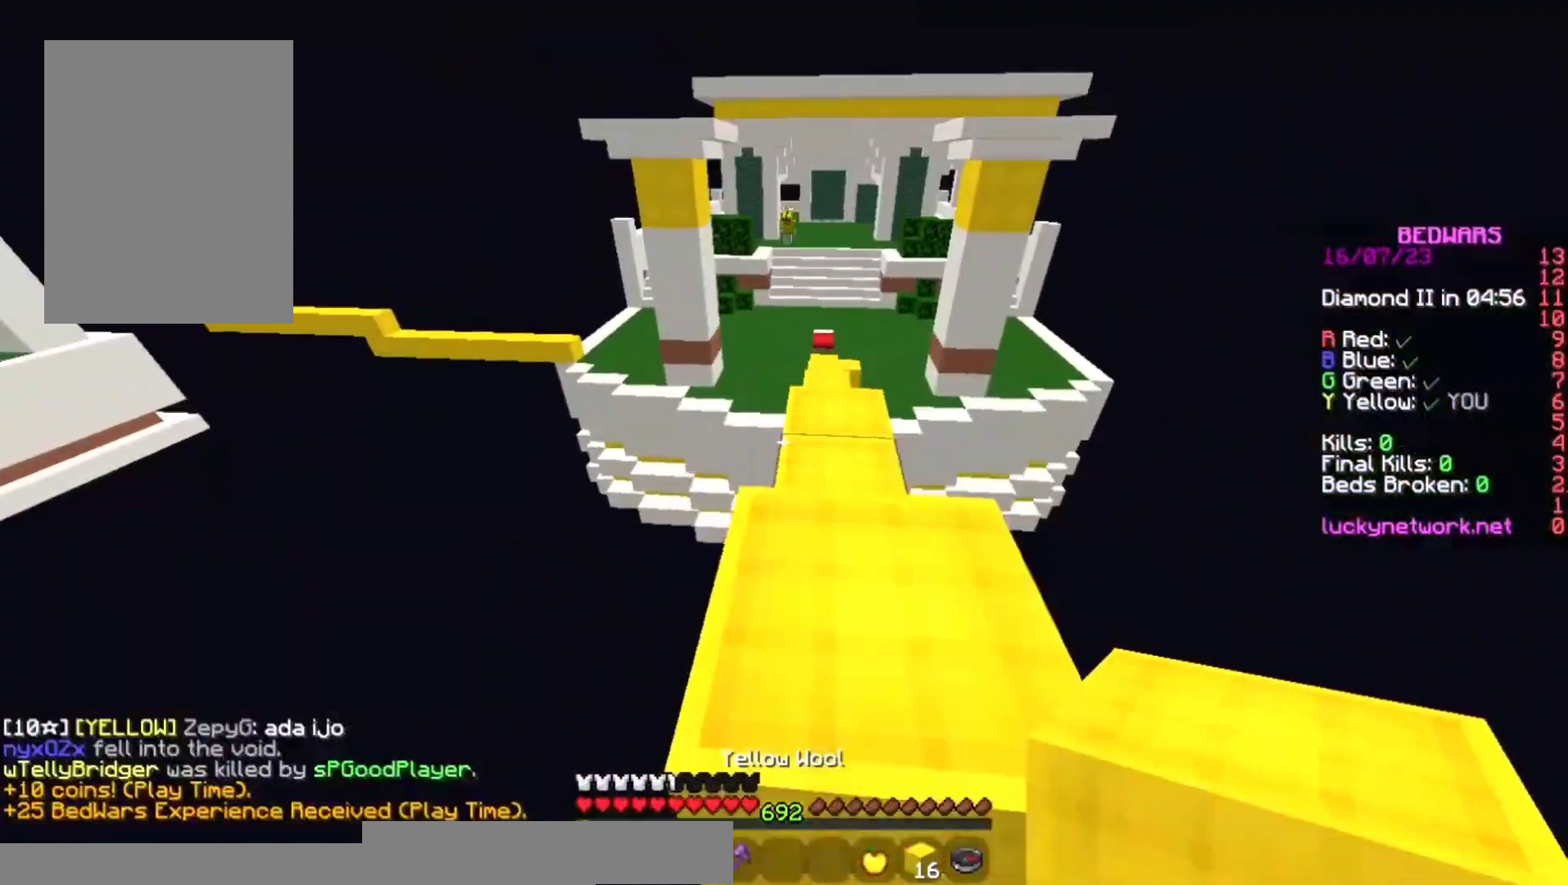
{"keys": ["space", "w"], "mouse": [], "events": [[133, "space", "up"], [400, "space", "down"]]}
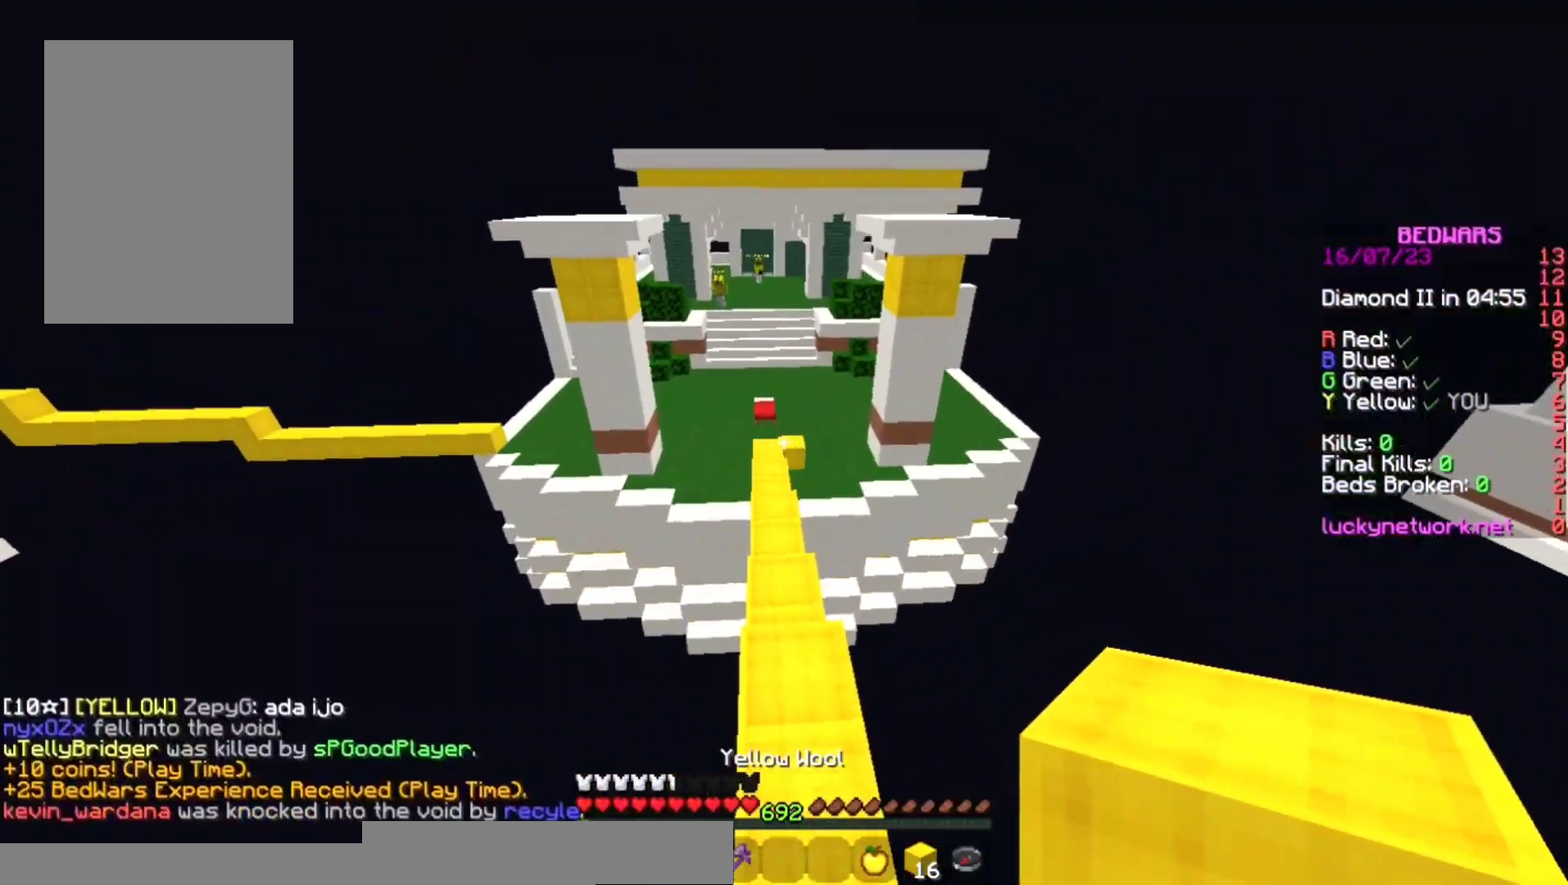
{"keys": ["s"], "mouse": [], "events": [[100, "a", "down"], [167, "space", "up"], [233, "w", "up"], [267, "a", "up"], [300, "s", "down"]]}
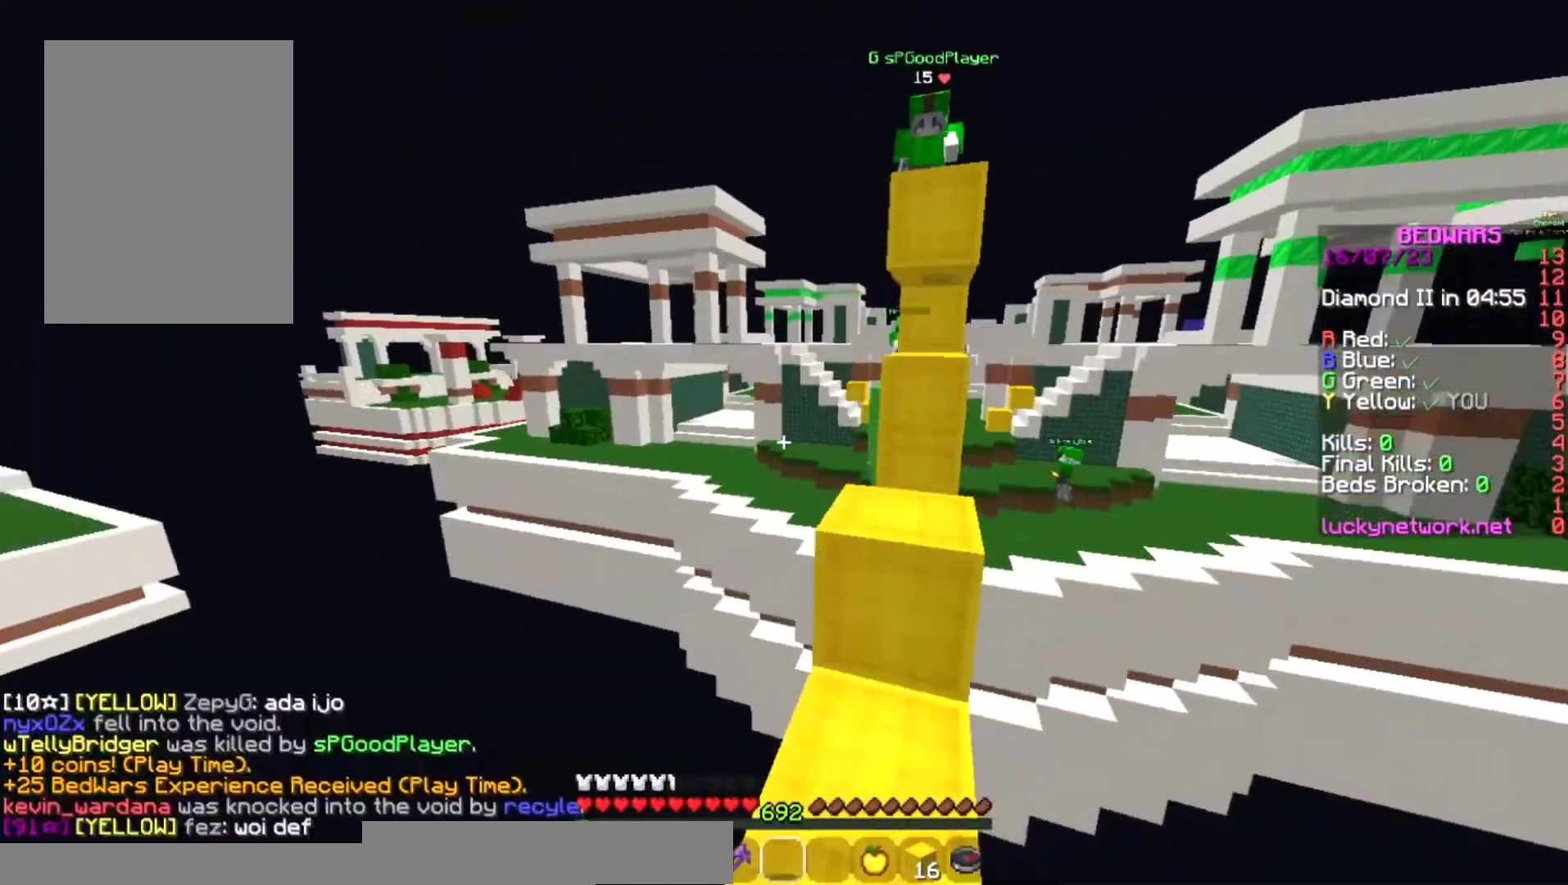
{"keys": ["space", "w"], "mouse": [], "events": [[67, "s", "up"], [67, "w", "down"], [500, "space", "down"]]}
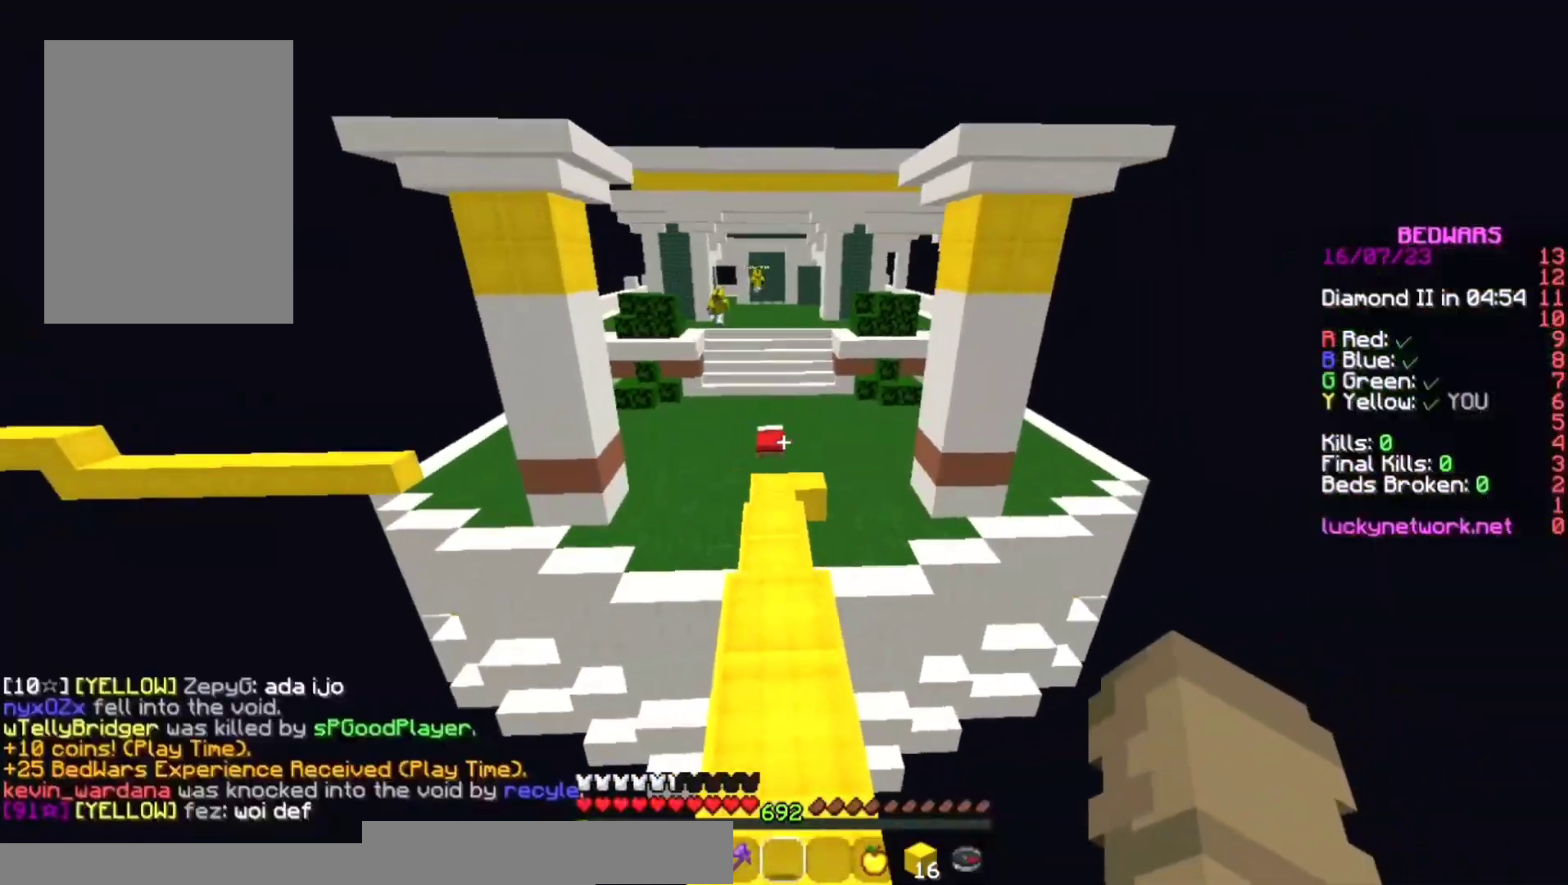
{"keys": ["space", "w"], "mouse": [], "events": []}
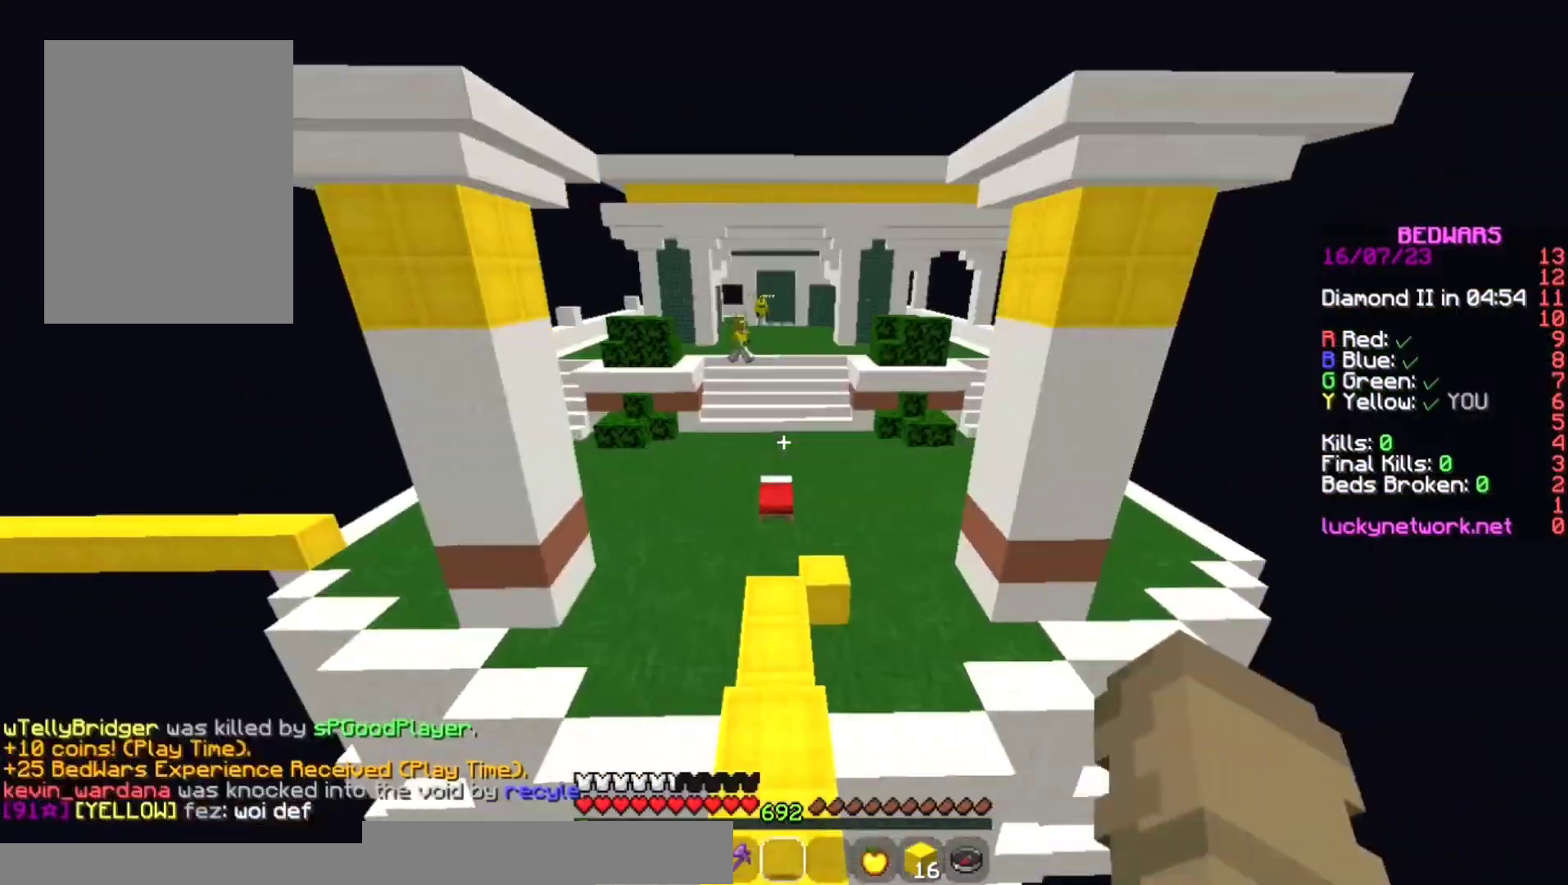
{"keys": ["s", "space"], "mouse": ["right"], "events": [[33, "mouse_right", "down"], [133, "mouse_right", "up"], [433, "s", "down"], [433, "w", "up"], [467, "mouse_right", "down"]]}
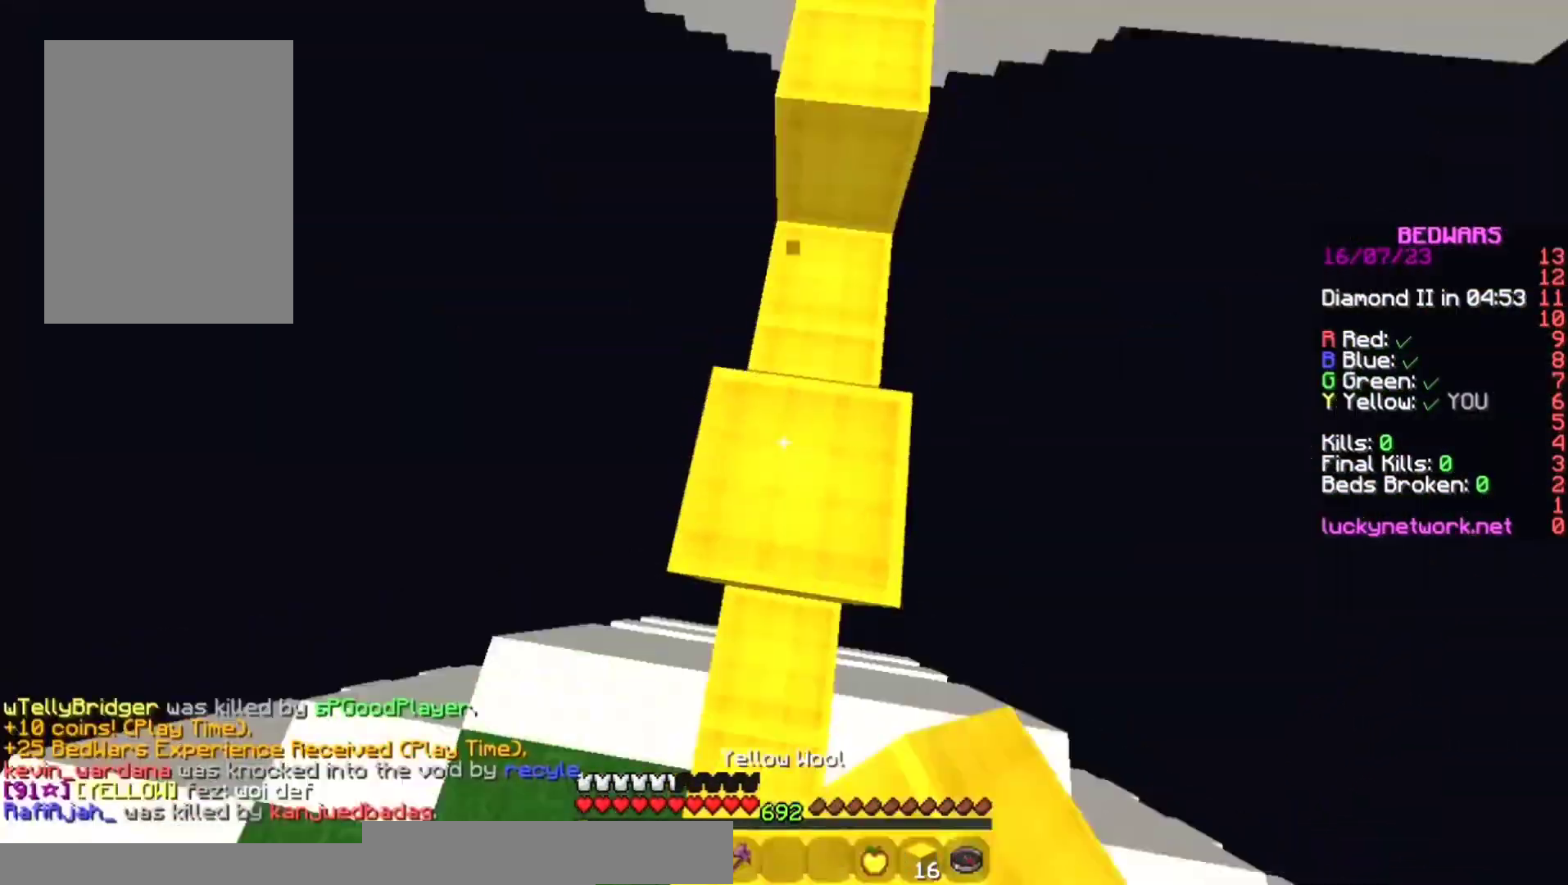
{"keys": ["w"], "mouse": [], "events": [[67, "space", "up"], [233, "mouse_right", "up"], [233, "w", "down"], [267, "s", "up"]]}
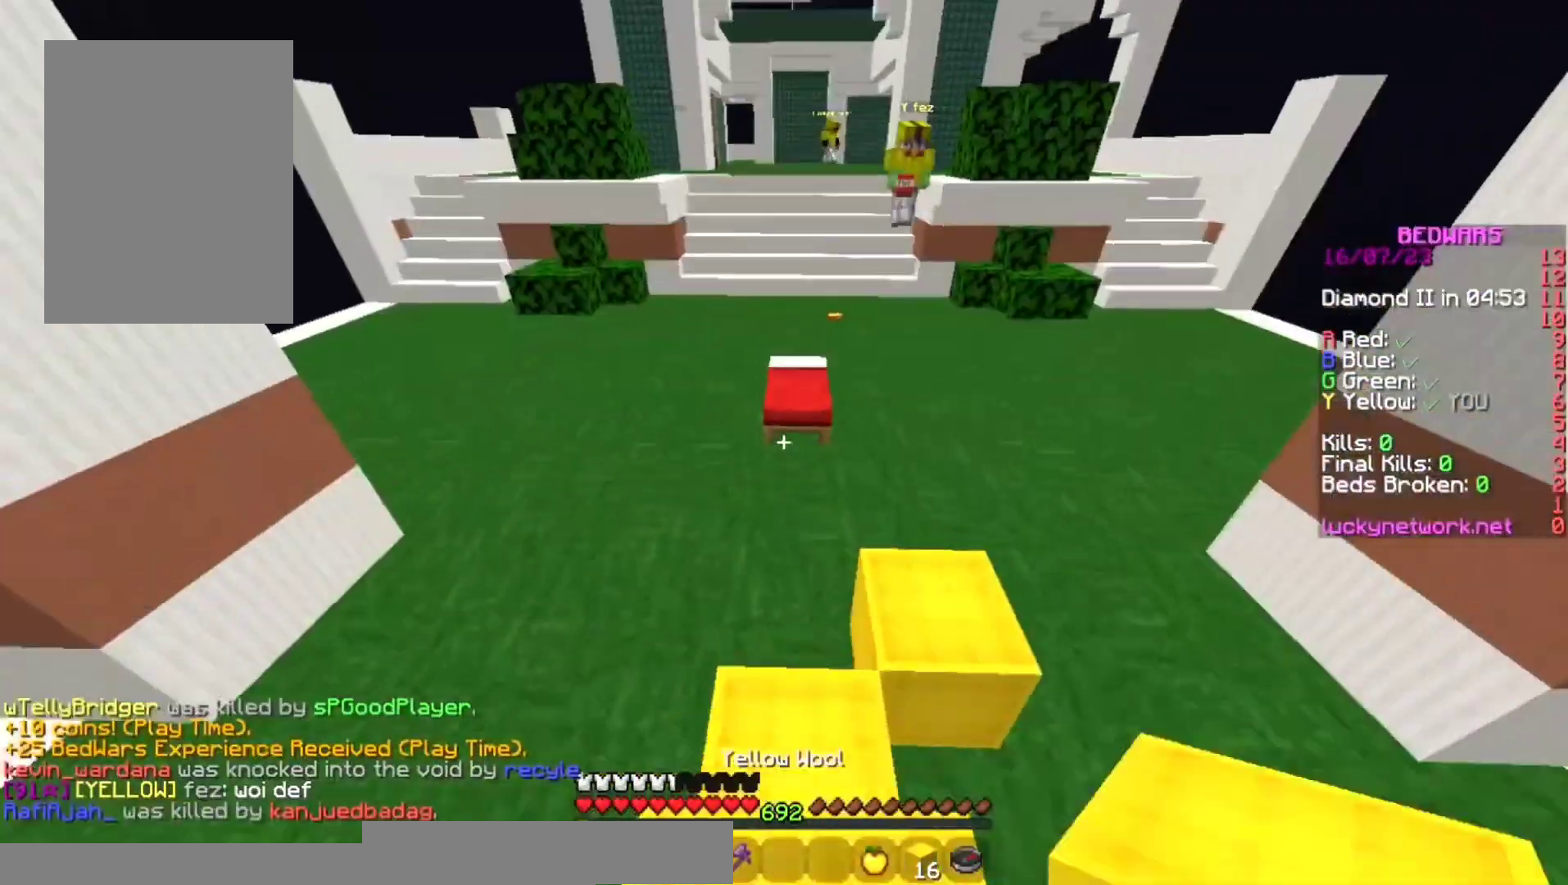
{"keys": ["w"], "mouse": [], "events": []}
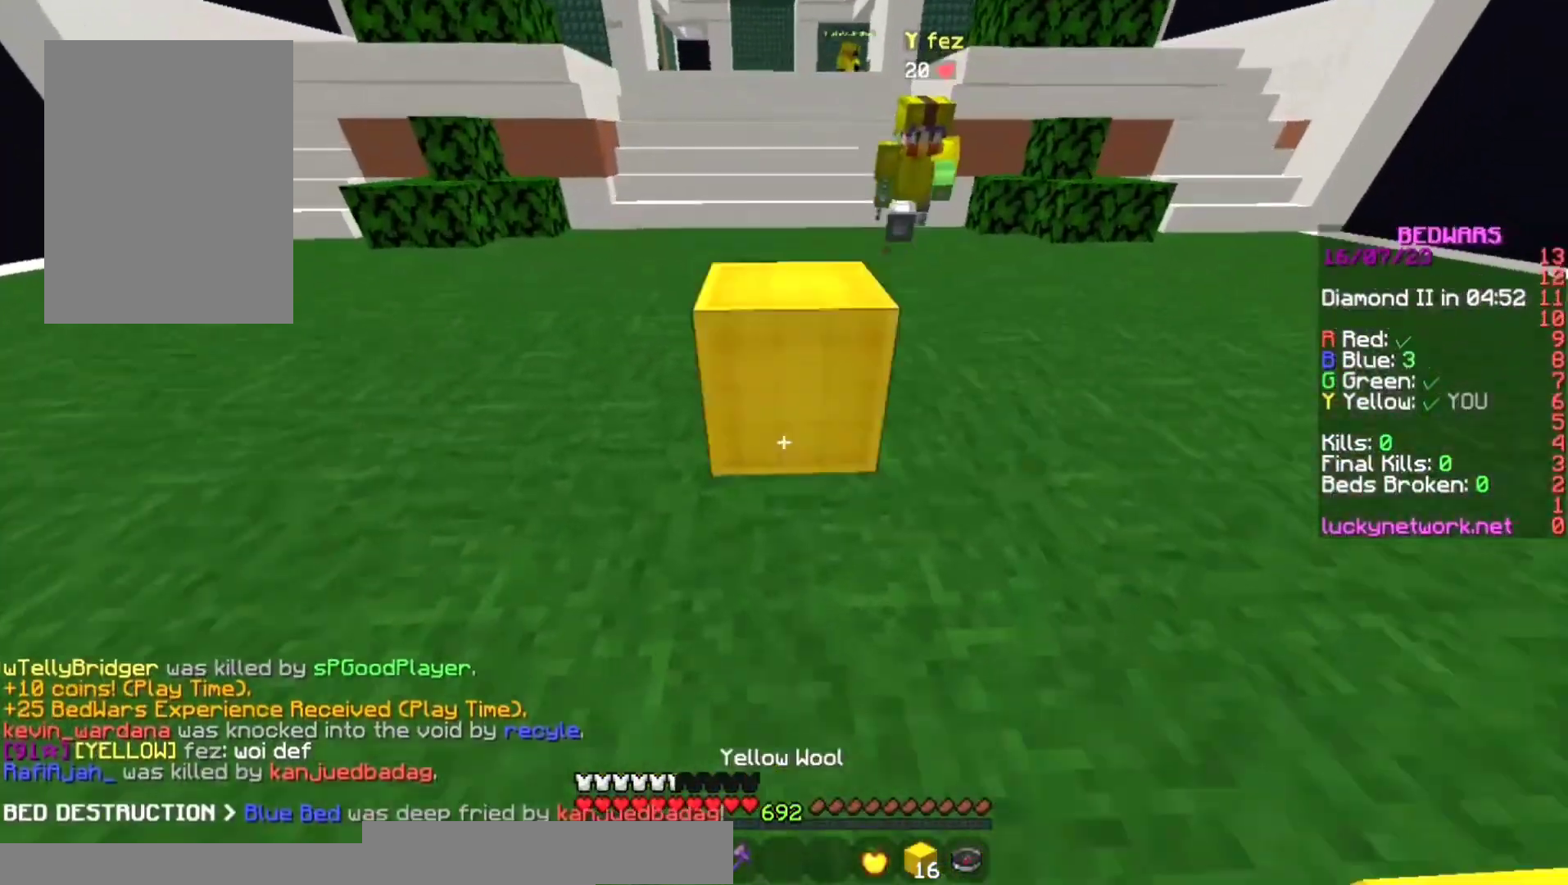
{"keys": ["d", "s"], "mouse": [], "events": [[33, "mouse_right", "down"], [33, "space", "down"], [100, "mouse_right", "up"], [233, "space", "up"], [233, "w", "up"], [300, "s", "down"], [367, "d", "down"], [367, "mouse_right", "down"], [467, "mouse_right", "up"]]}
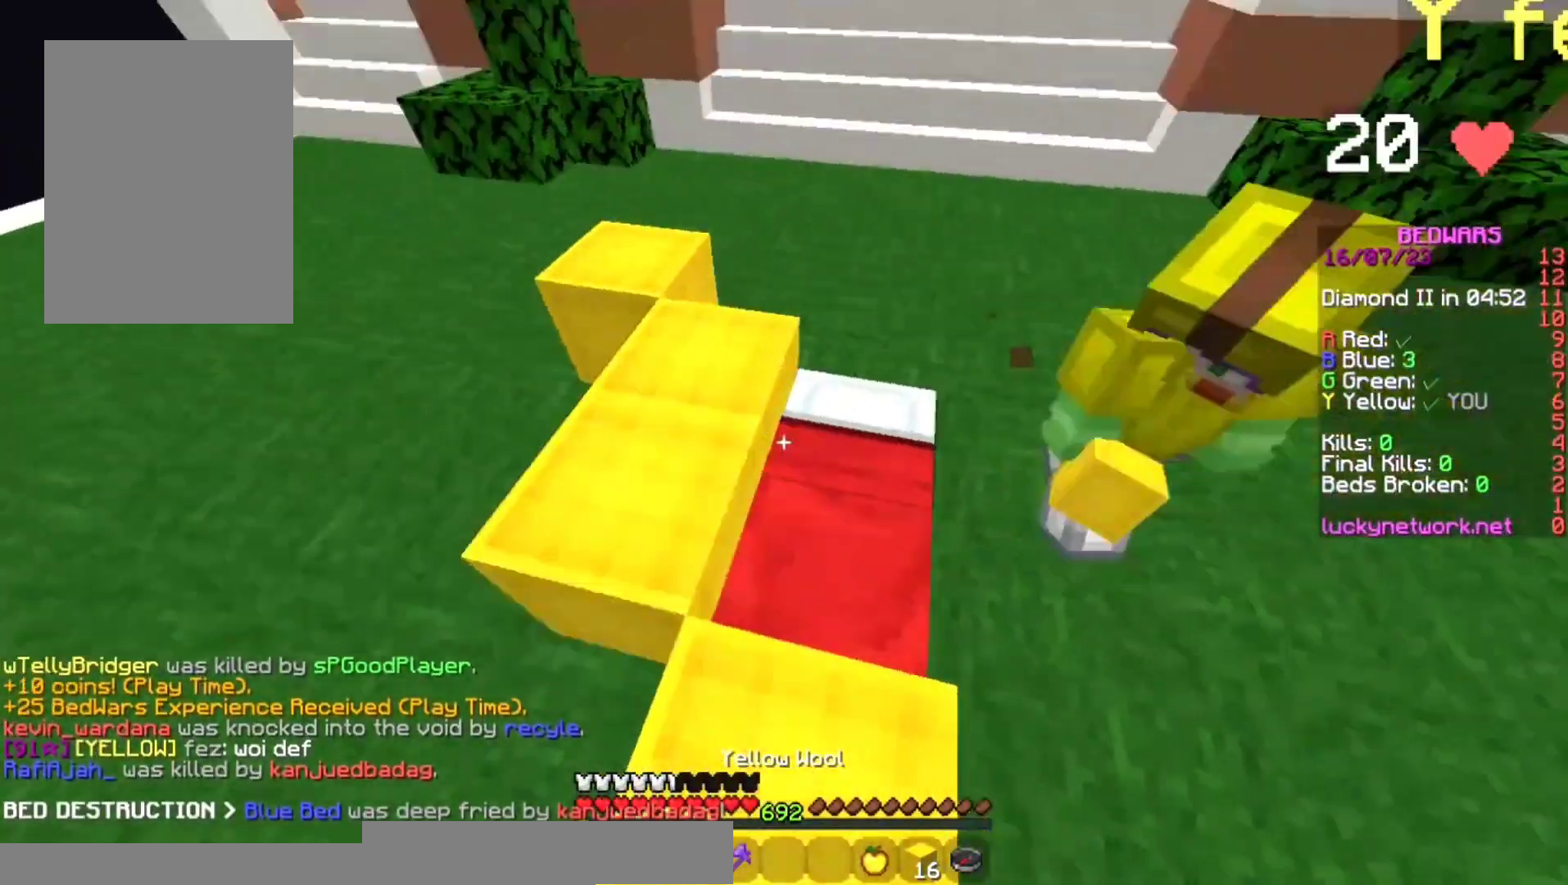
{"keys": ["d"], "mouse": [], "events": [[133, "mouse_right", "down"], [333, "s", "up"], [367, "mouse_right", "up"]]}
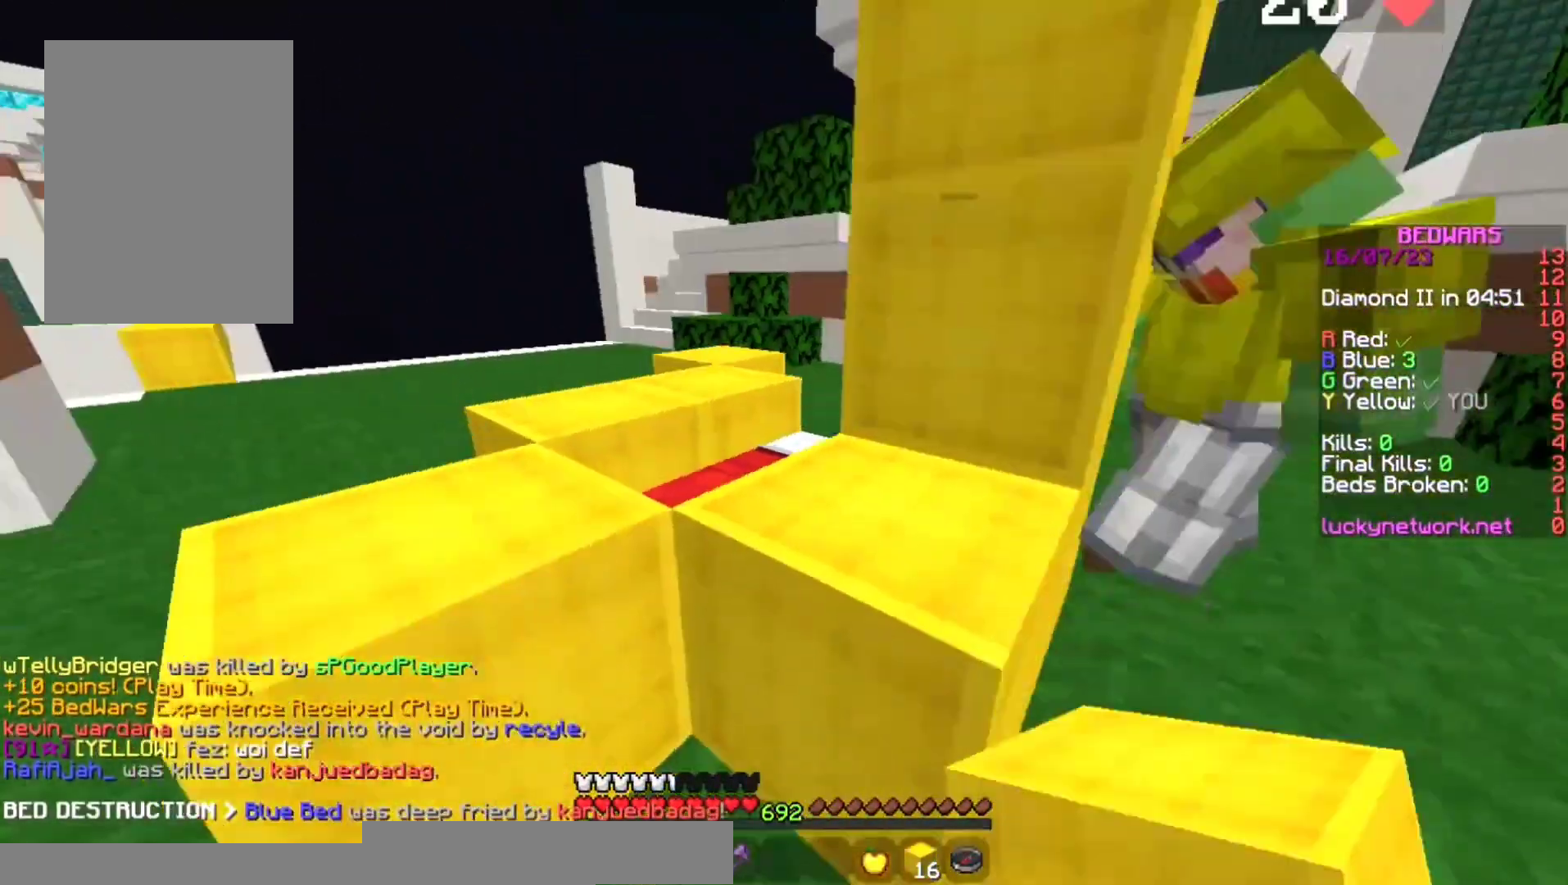
{"keys": ["a"], "mouse": ["right"], "events": [[100, "d", "up"], [400, "mouse_right", "down"], [500, "a", "down"]]}
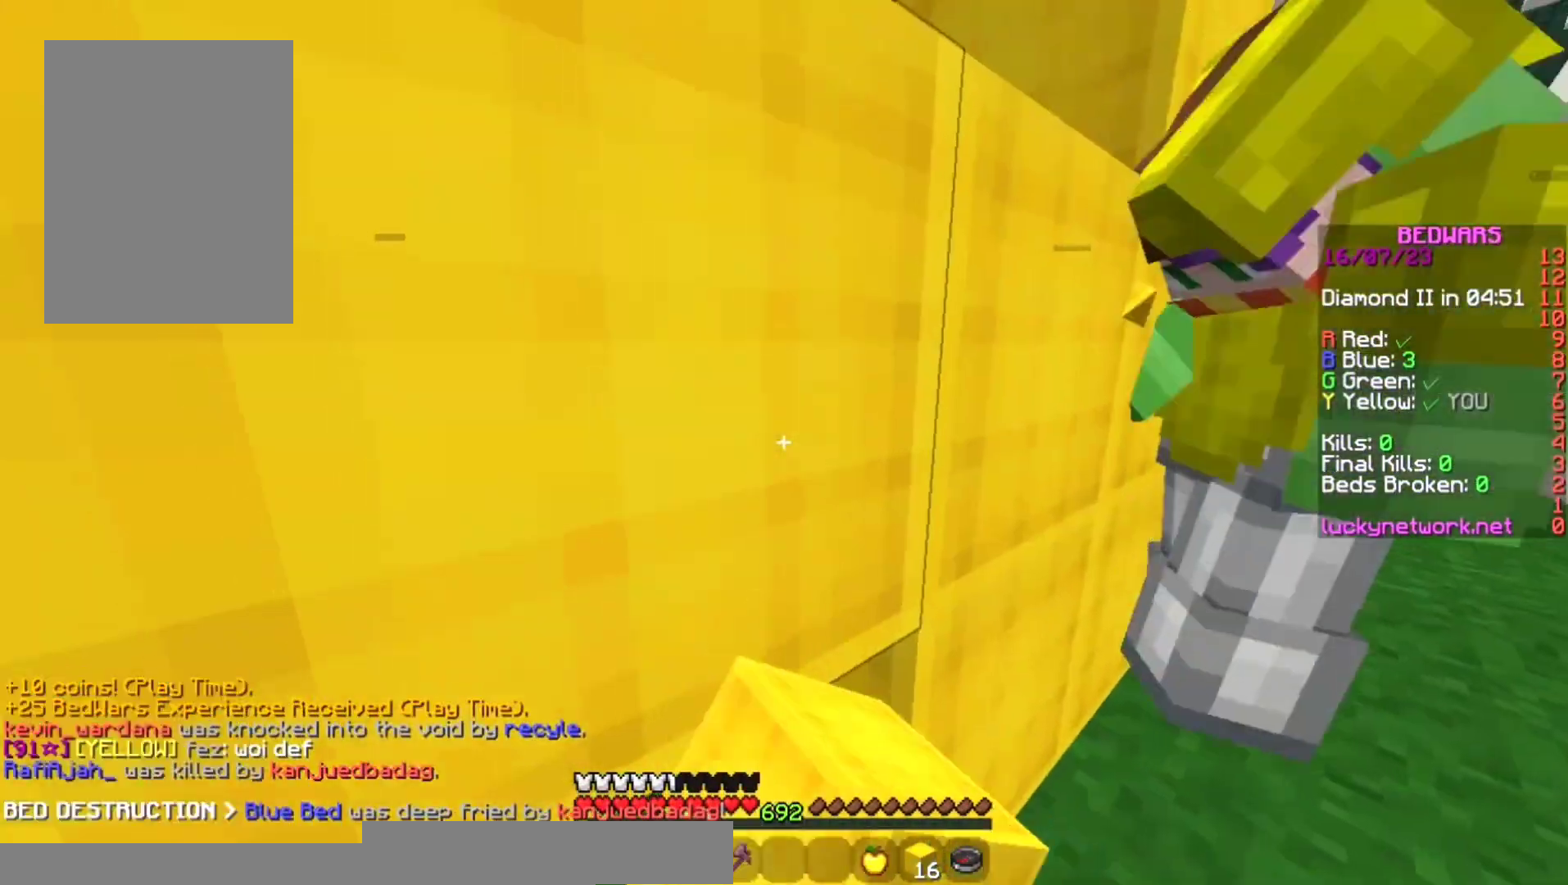
{"keys": ["w"], "mouse": [], "events": [[100, "mouse_right", "up"], [233, "a", "up"], [233, "s", "down"], [367, "a", "down"], [367, "s", "up"], [400, "w", "down"], [500, "a", "up"]]}
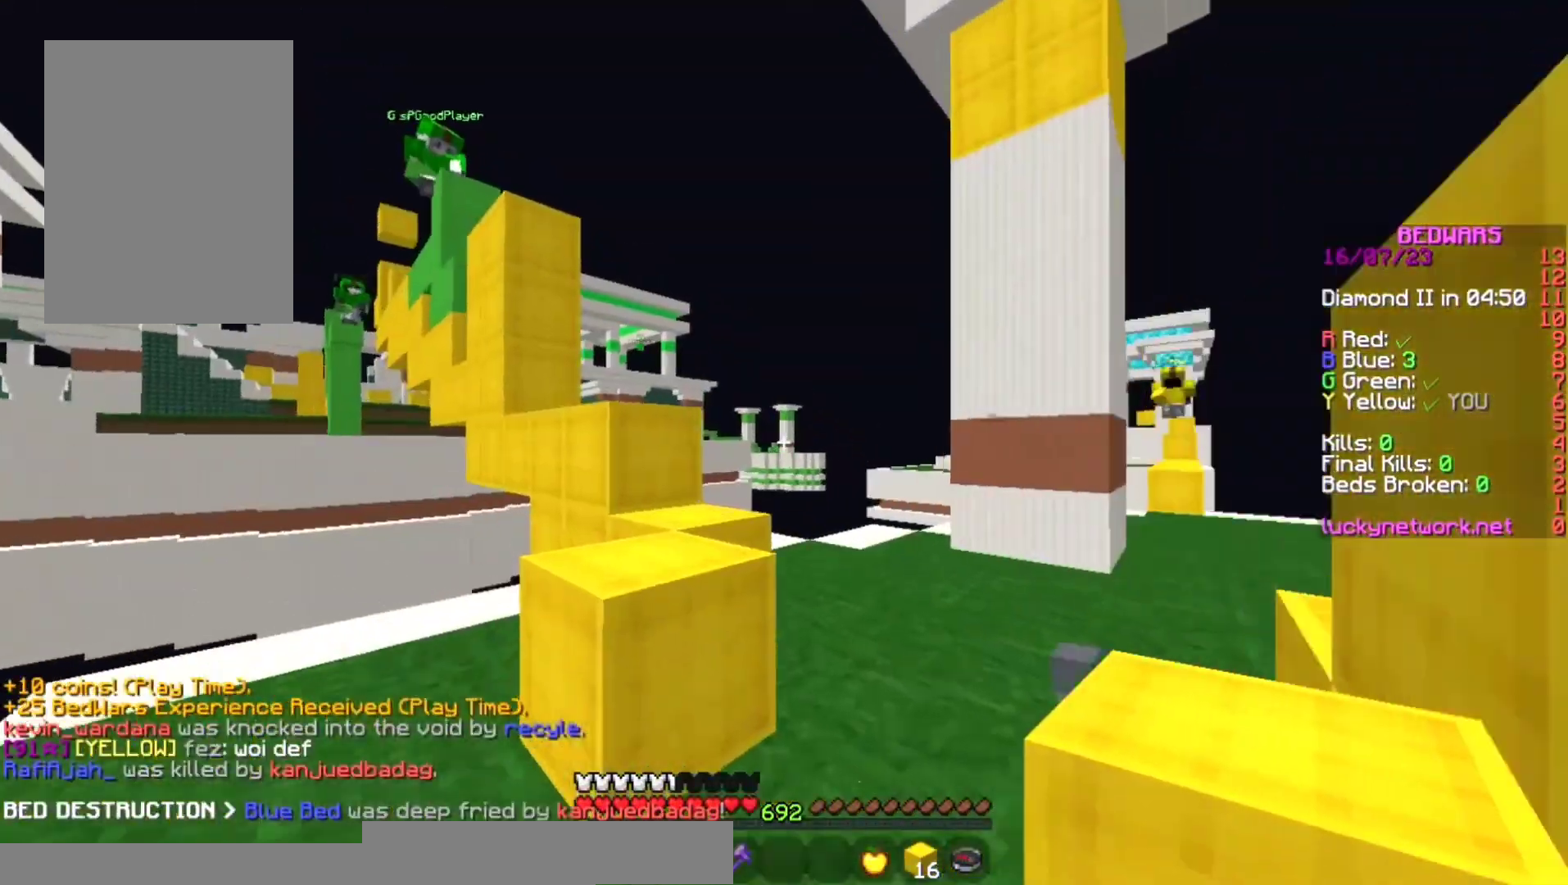
{"keys": ["w"], "mouse": [], "events": [[200, "d", "down"], [400, "d", "up"]]}
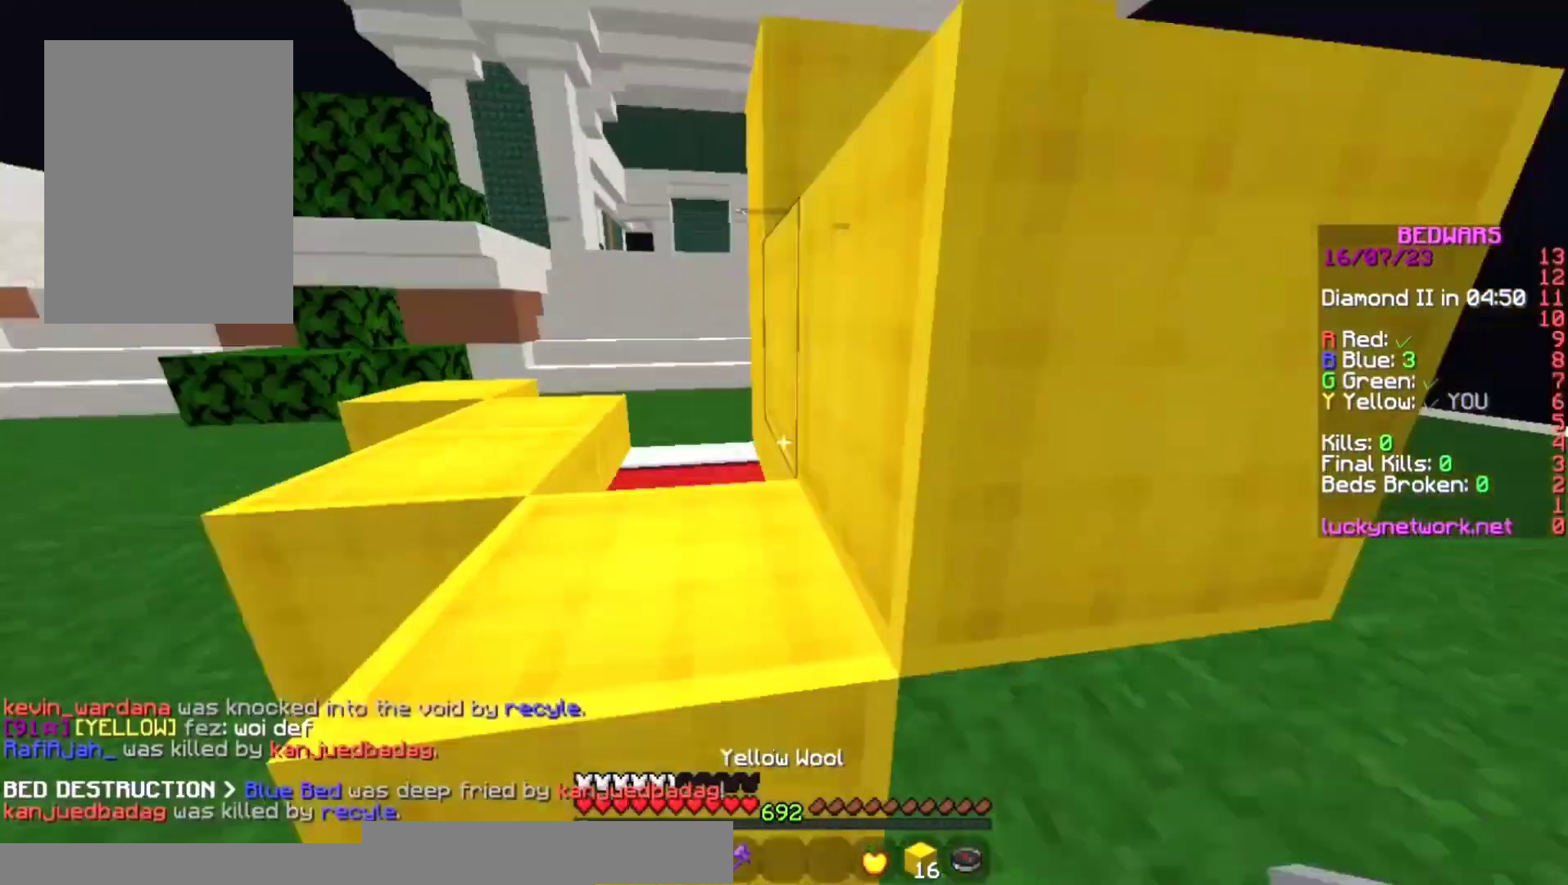
{"keys": ["w"], "mouse": [], "events": [[100, "space", "down"], [267, "space", "up"]]}